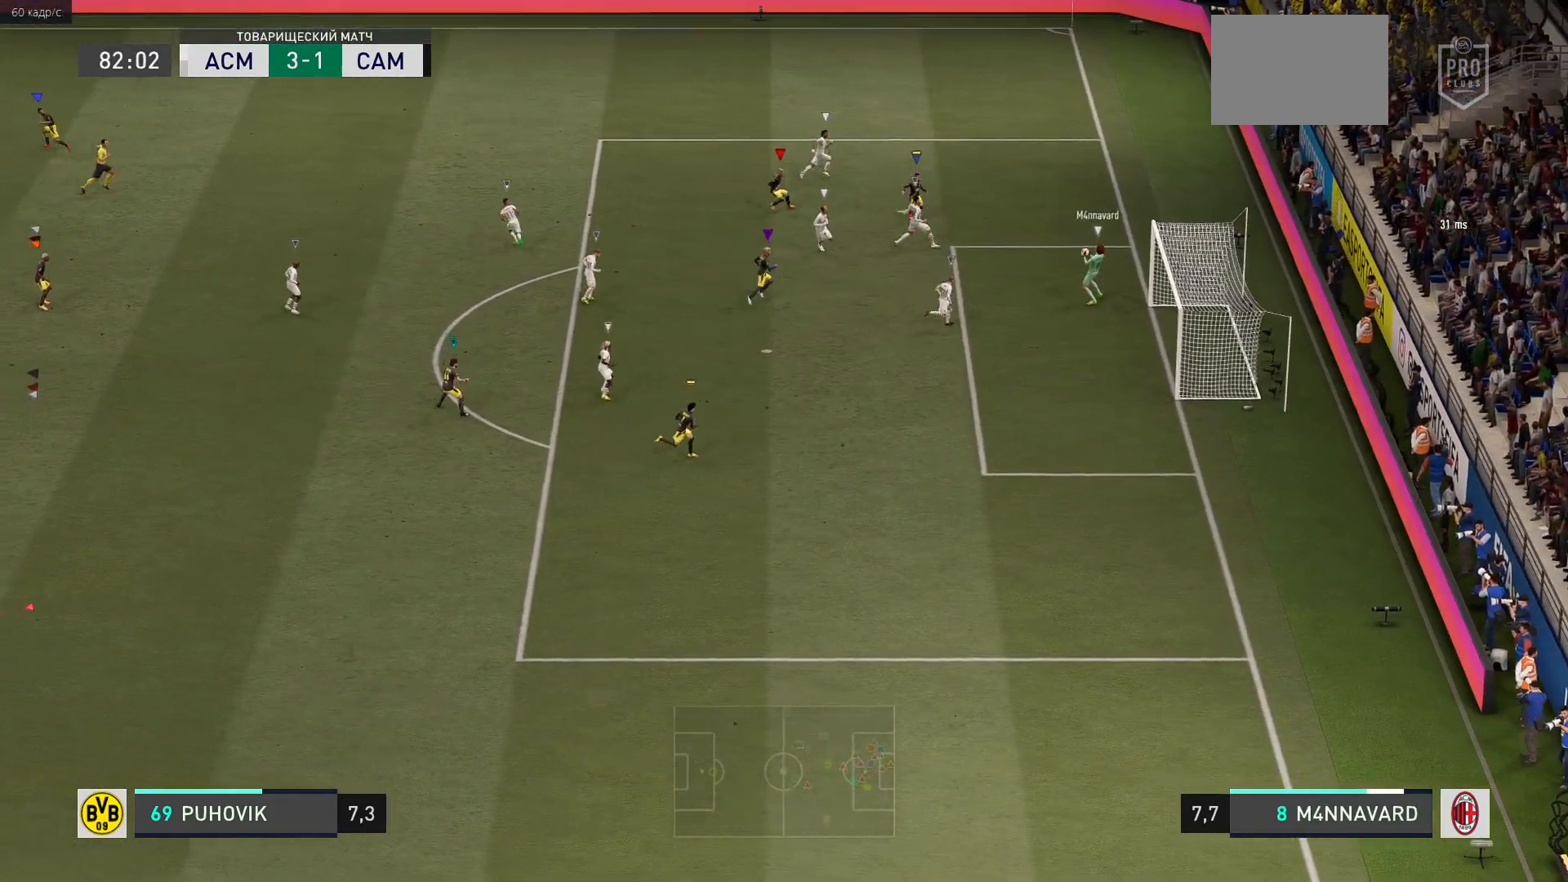
Gameplay with a controller (Xbox layout); each line is a JSON object with the inputs held at the frame after it. "events" lists button and stick changes between this image and that frame as [ms after this image, input, new state], when the widget could be followed in between. Not read: L3 R3.
{"buttons": [], "left_stick": "left", "right_stick": "center", "events": [[500, "left_stick", "left"]]}
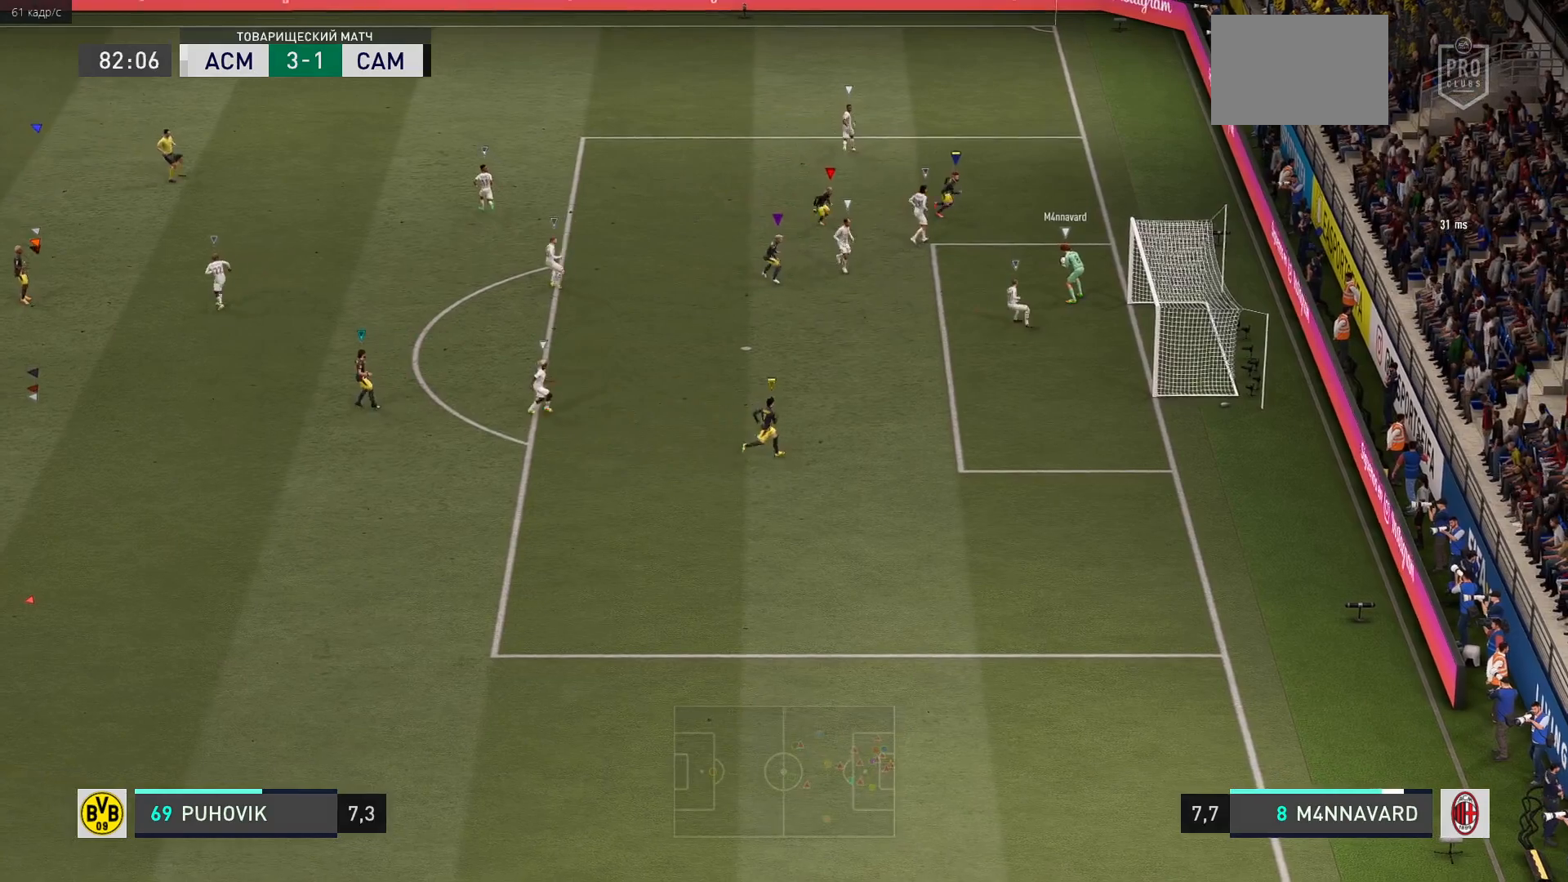
{"buttons": [], "left_stick": "left", "right_stick": "center", "events": []}
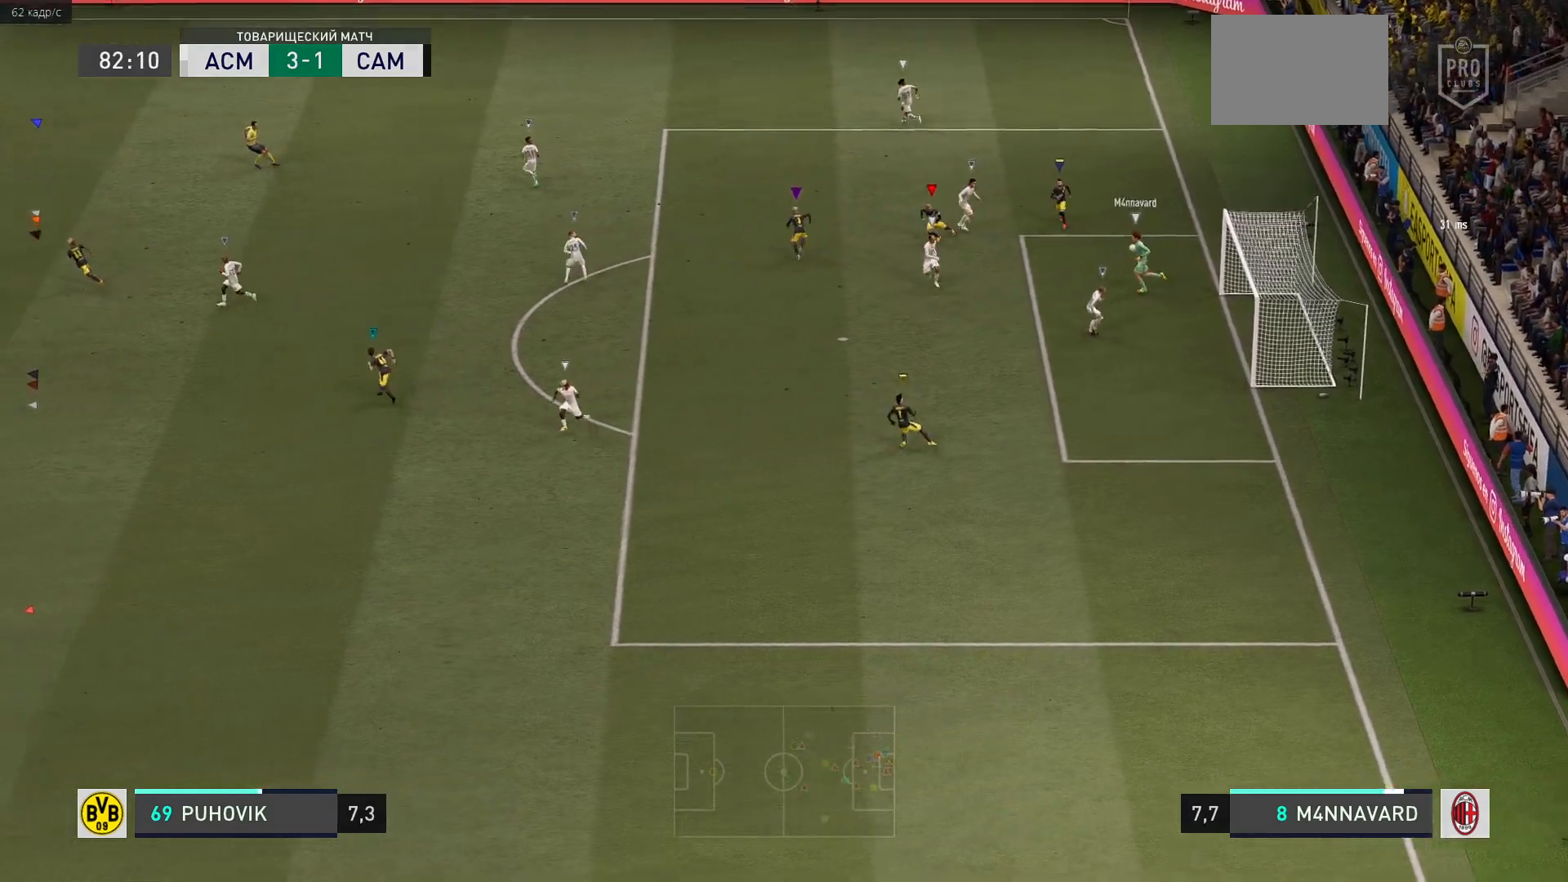
{"buttons": [], "left_stick": "left", "right_stick": "center", "events": []}
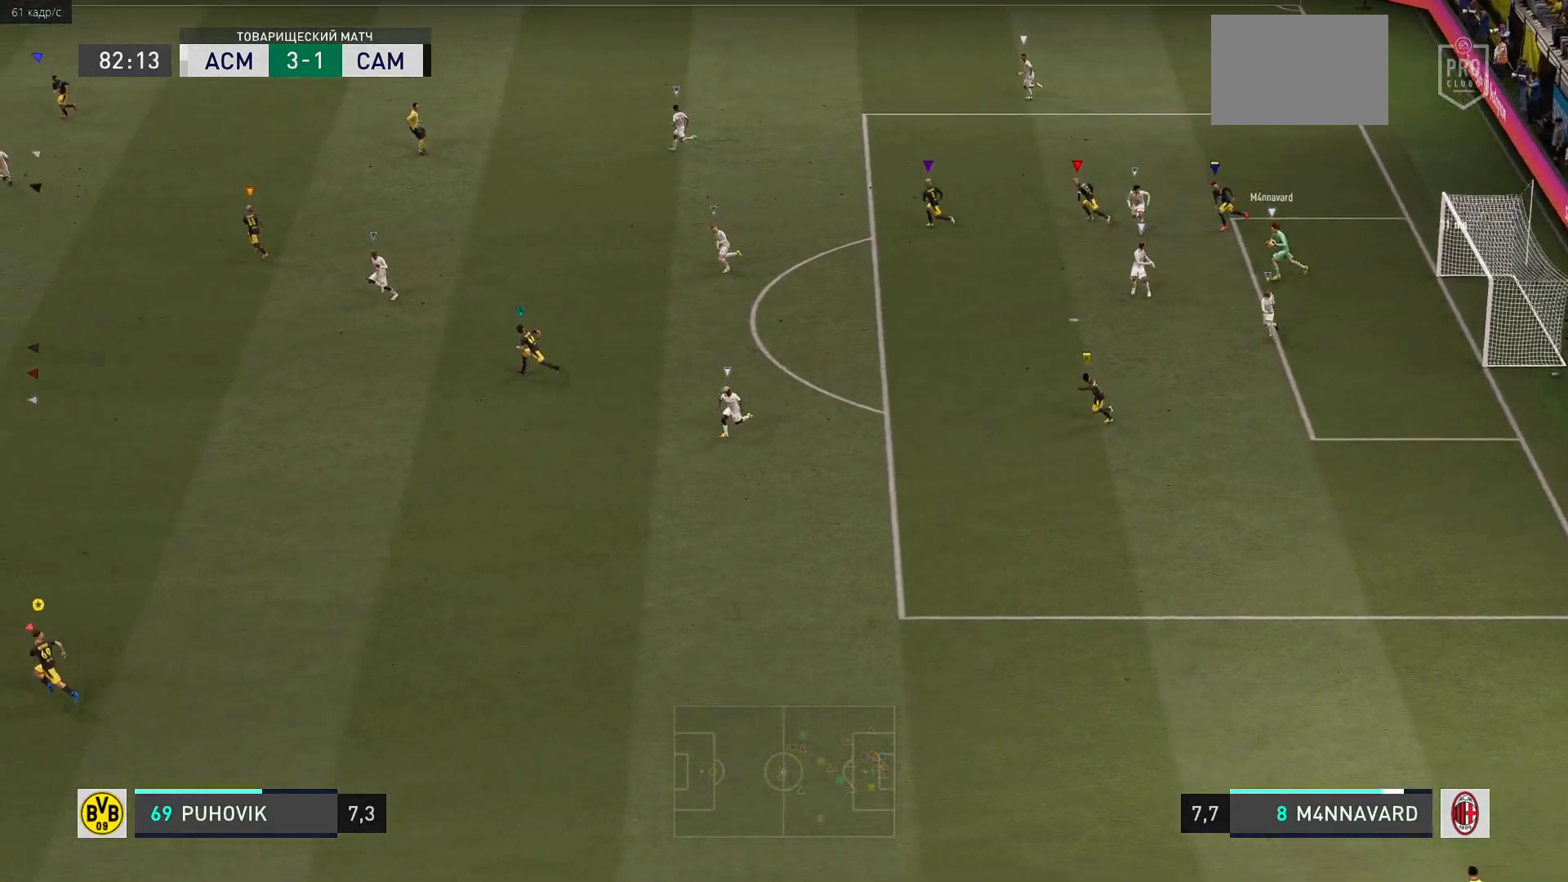
{"buttons": ["R2"], "left_stick": "left", "right_stick": "center", "events": [[150, "R2", "down"]]}
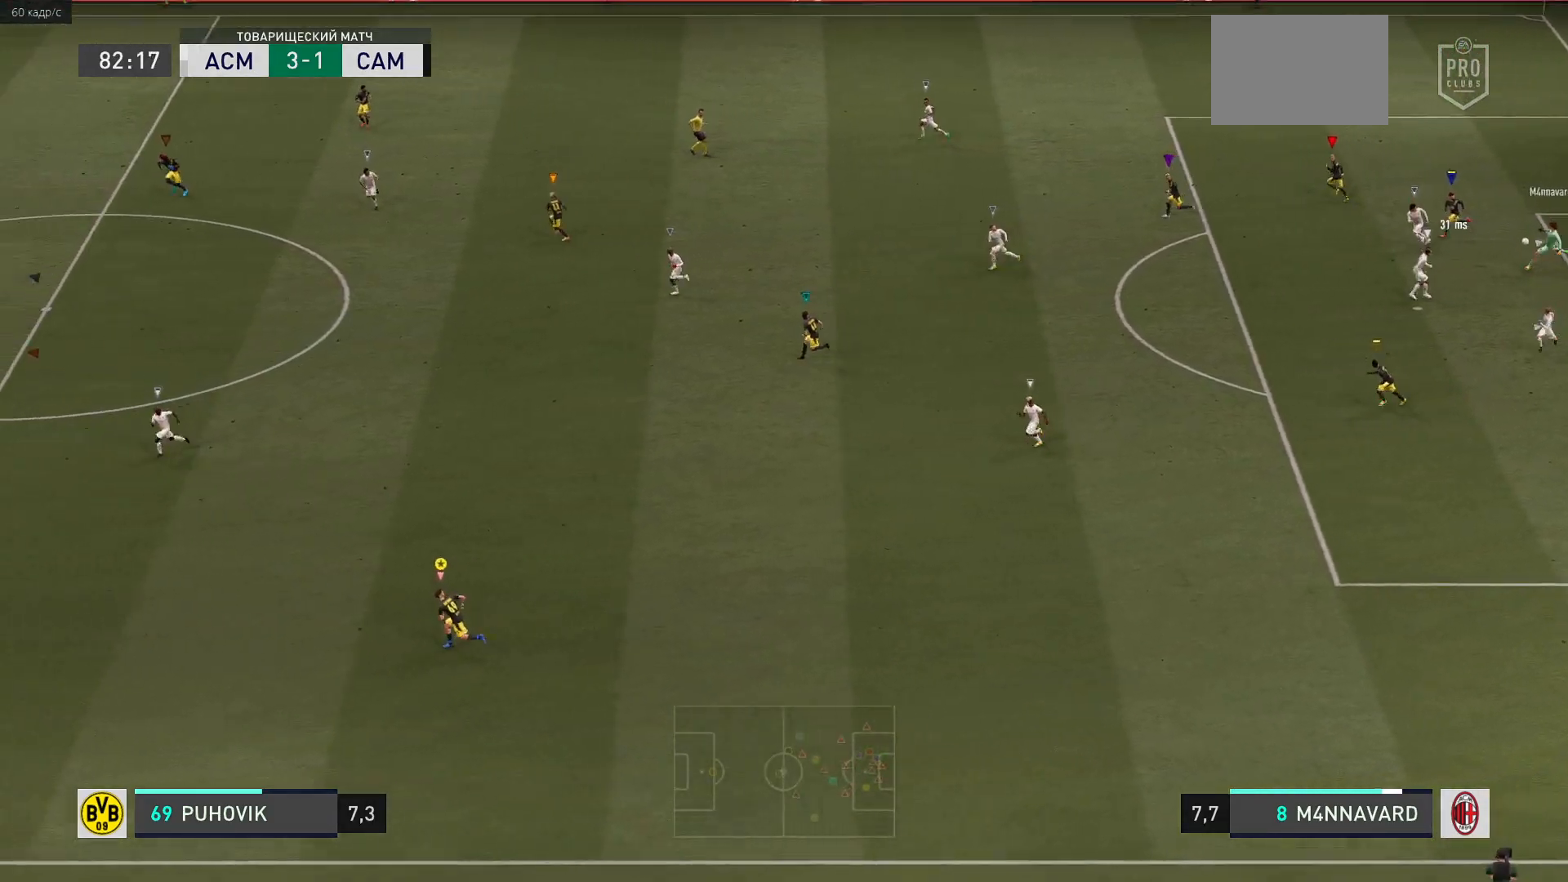
{"buttons": ["R2"], "left_stick": "left", "right_stick": "center", "events": []}
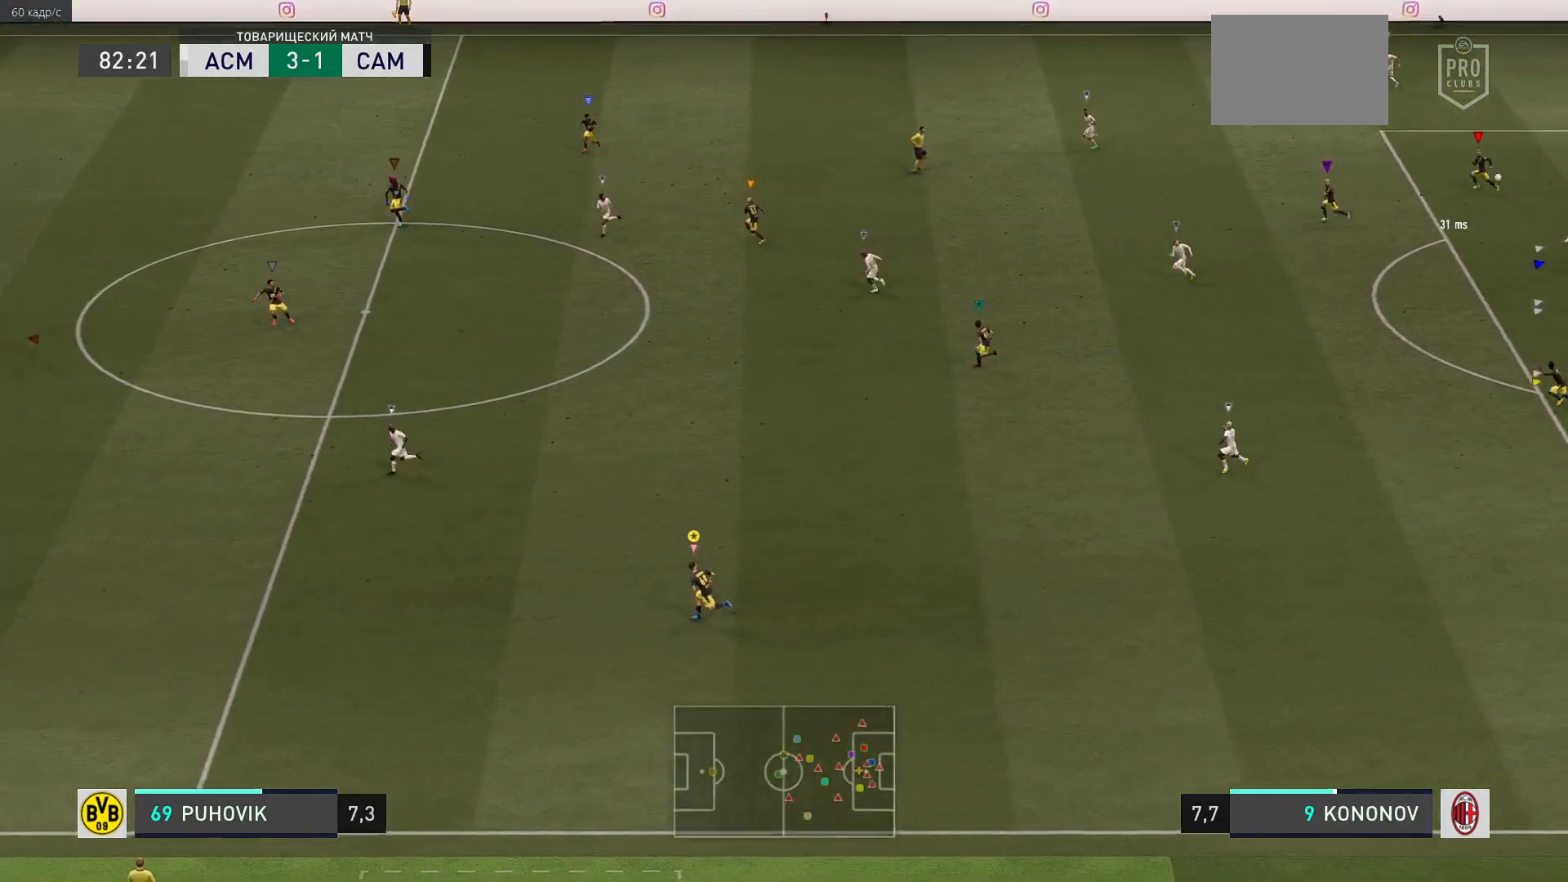
{"buttons": [], "left_stick": "left", "right_stick": "center", "events": [[400, "R2", "up"]]}
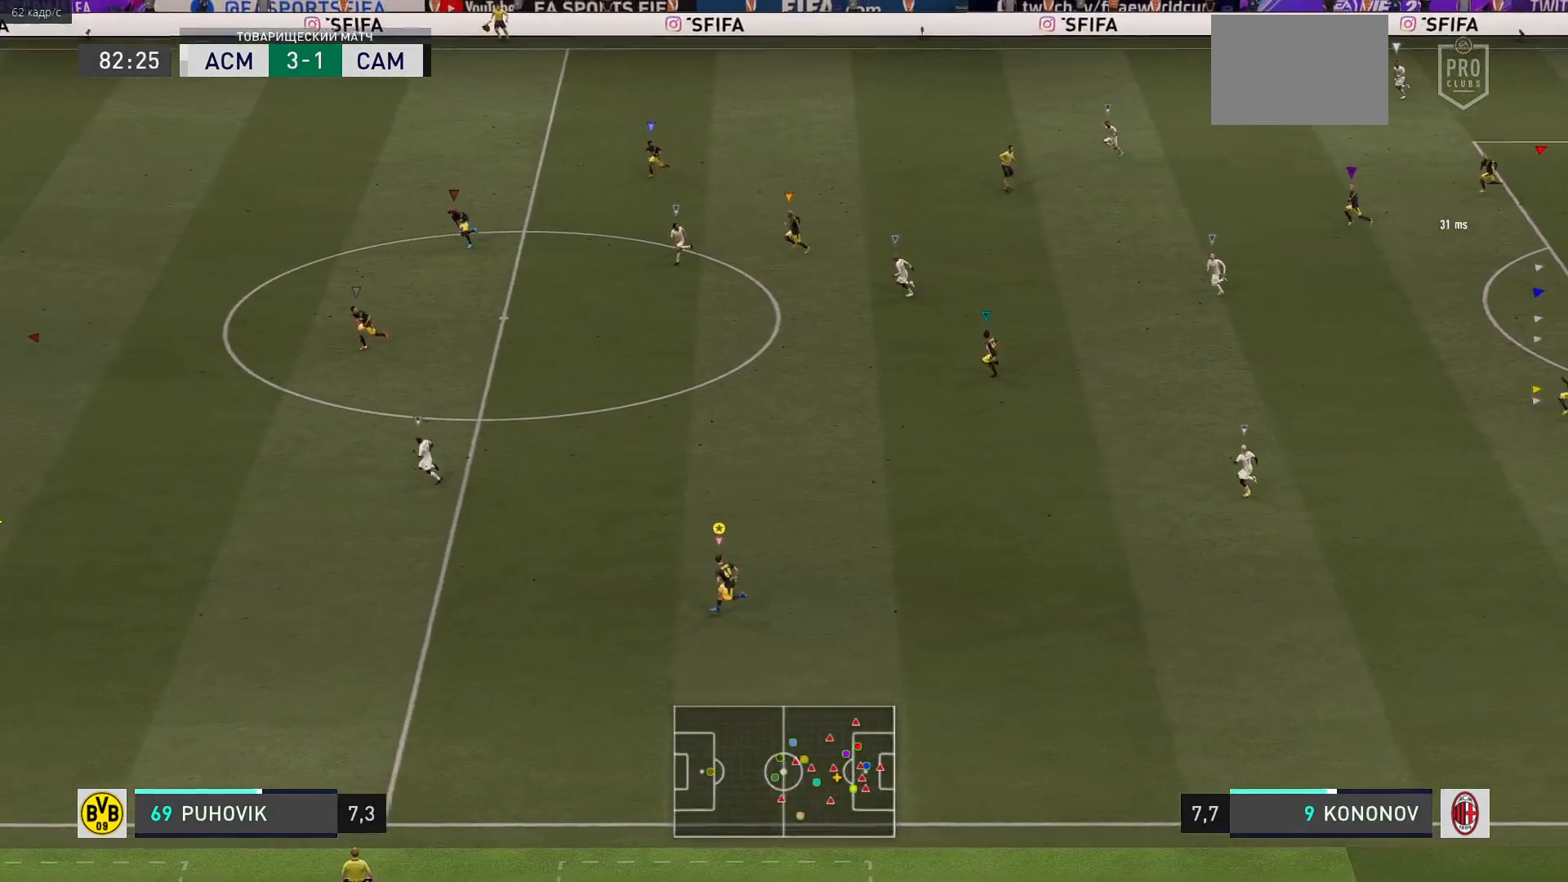
{"buttons": [], "left_stick": "left", "right_stick": "center", "events": [[67, "R2", "down"], [300, "R2", "up"]]}
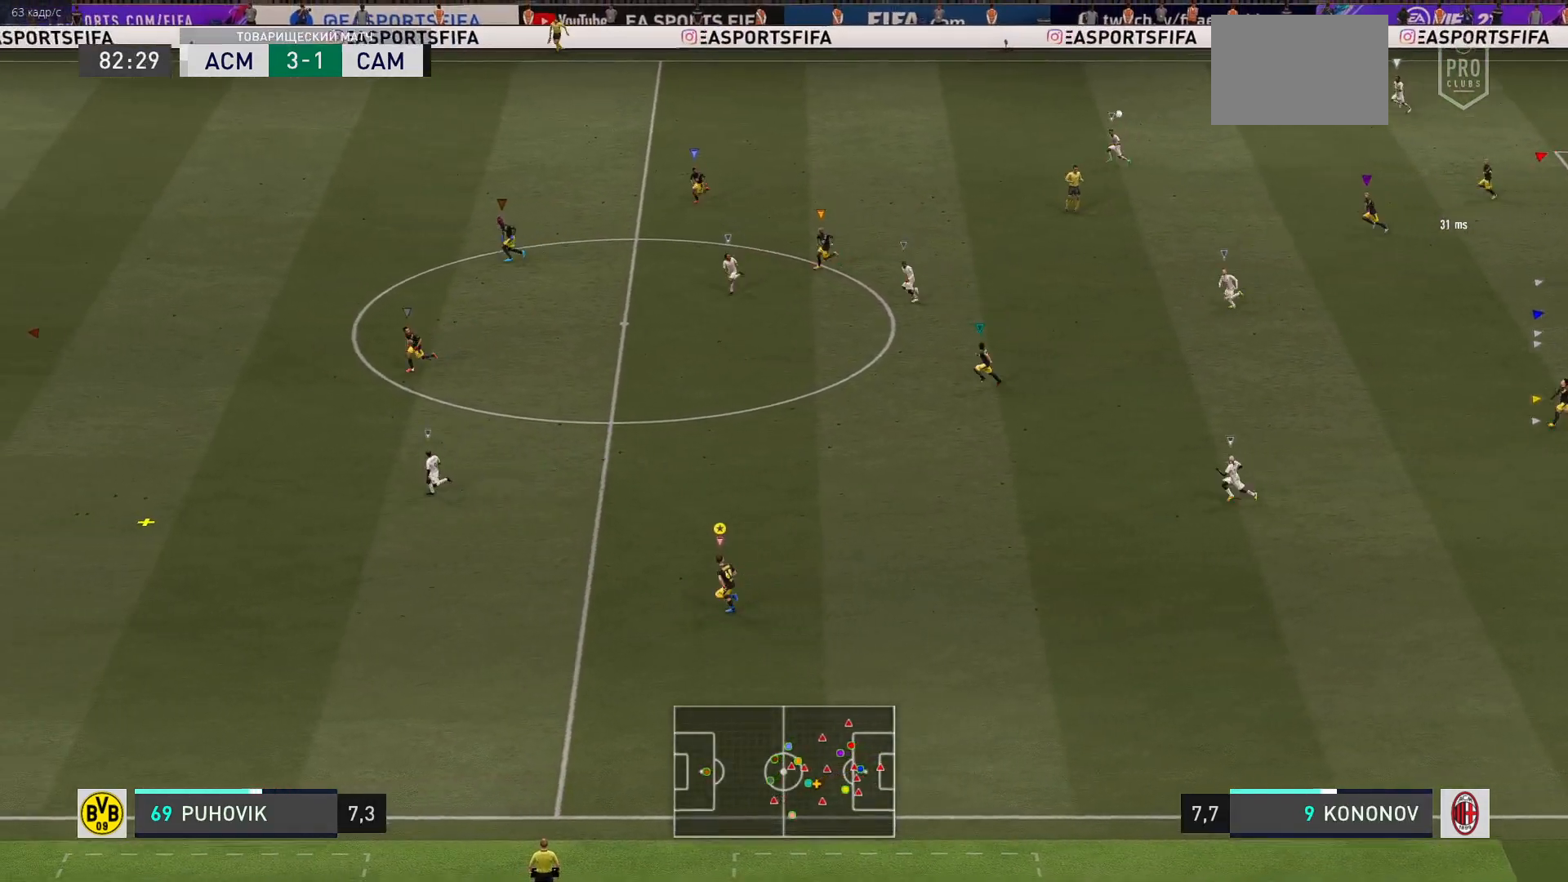
{"buttons": ["R2"], "left_stick": "left", "right_stick": "center", "events": [[117, "R2", "down"]]}
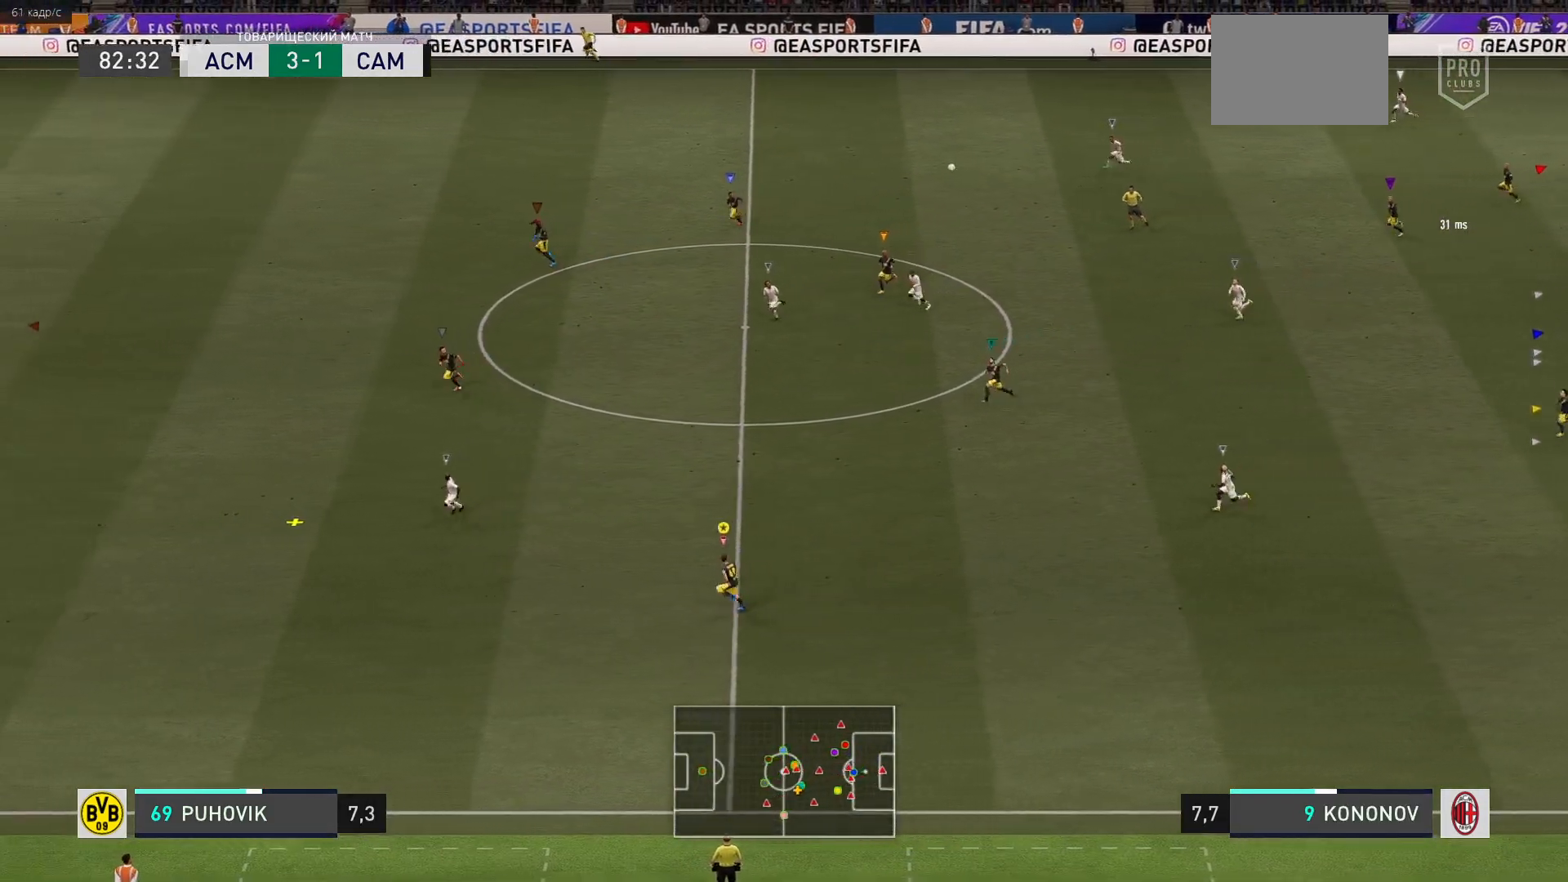
{"buttons": ["R2"], "left_stick": "left", "right_stick": "center", "events": []}
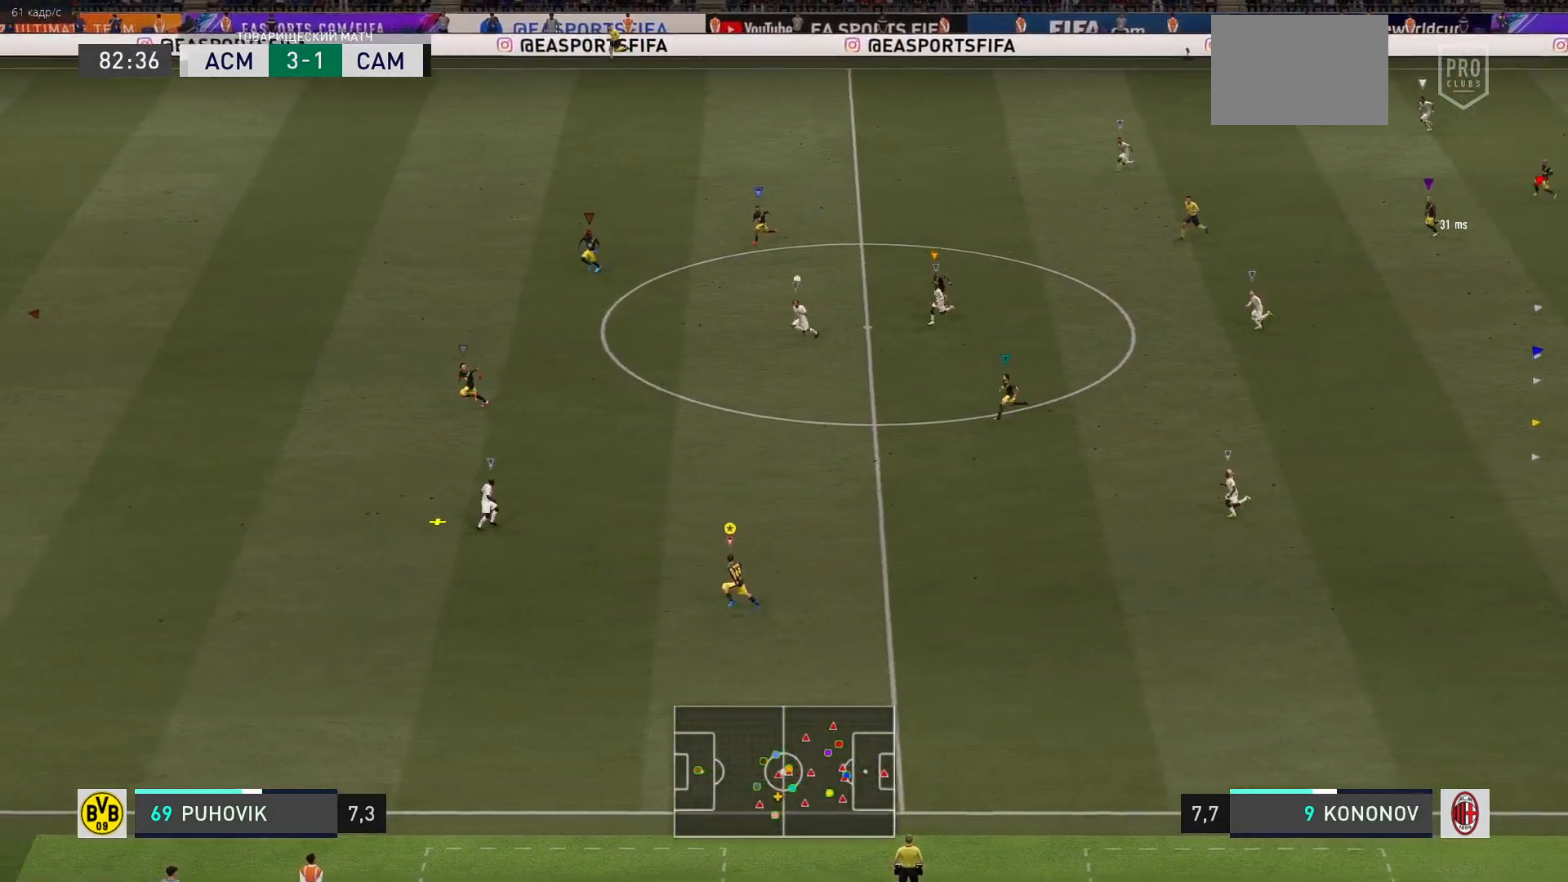
{"buttons": ["R2"], "left_stick": "left", "right_stick": "center", "events": [[217, "R2", "up"], [433, "R2", "down"]]}
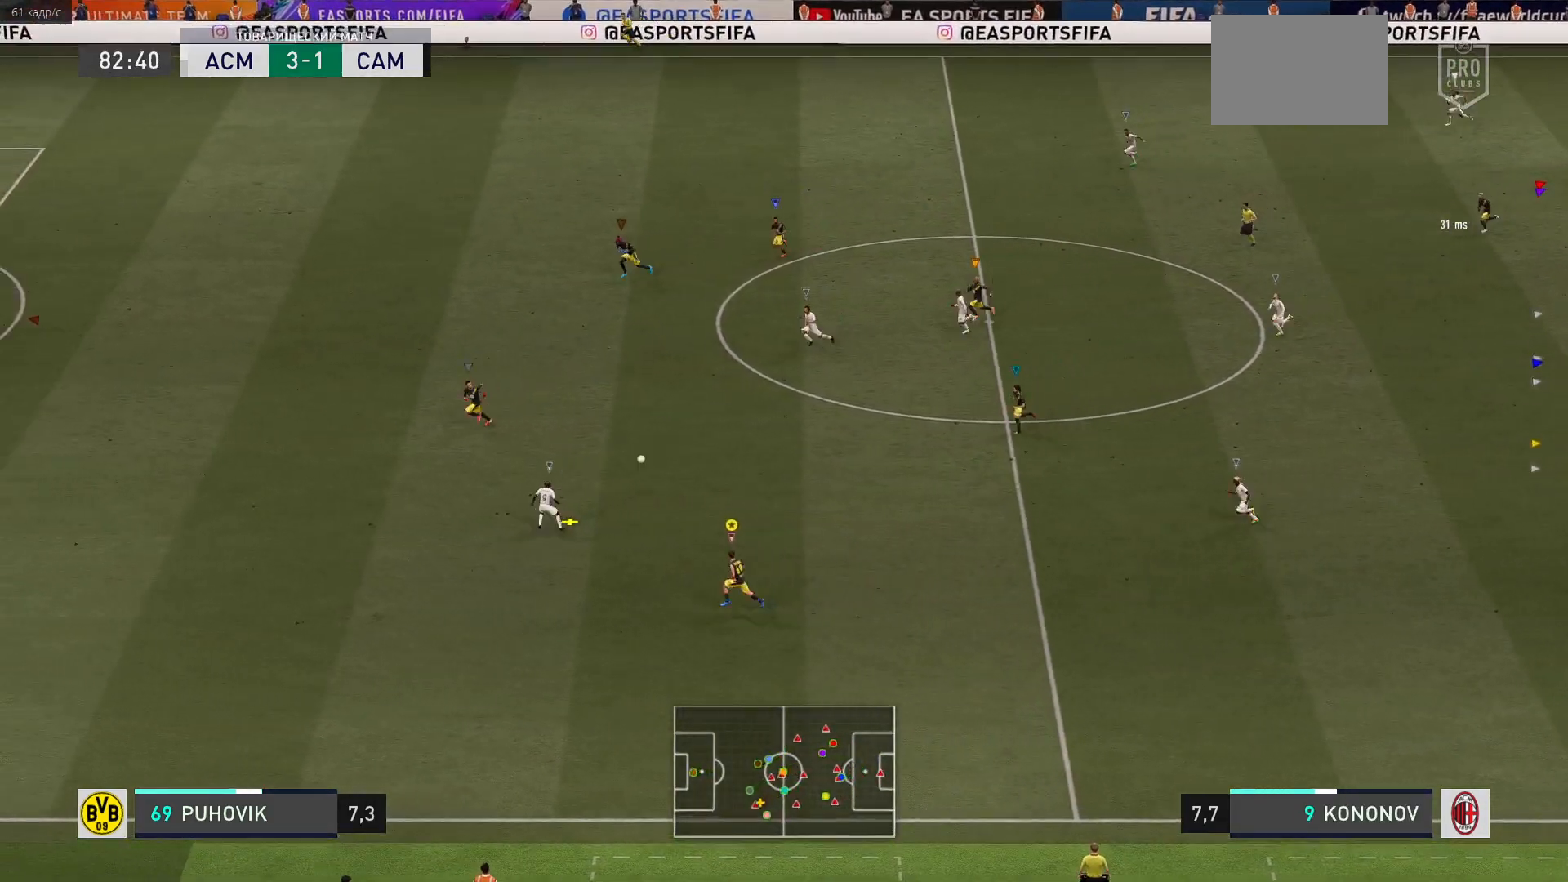
{"buttons": ["R2"], "left_stick": "left", "right_stick": "center", "events": [[300, "R2", "up"], [367, "R2", "down"]]}
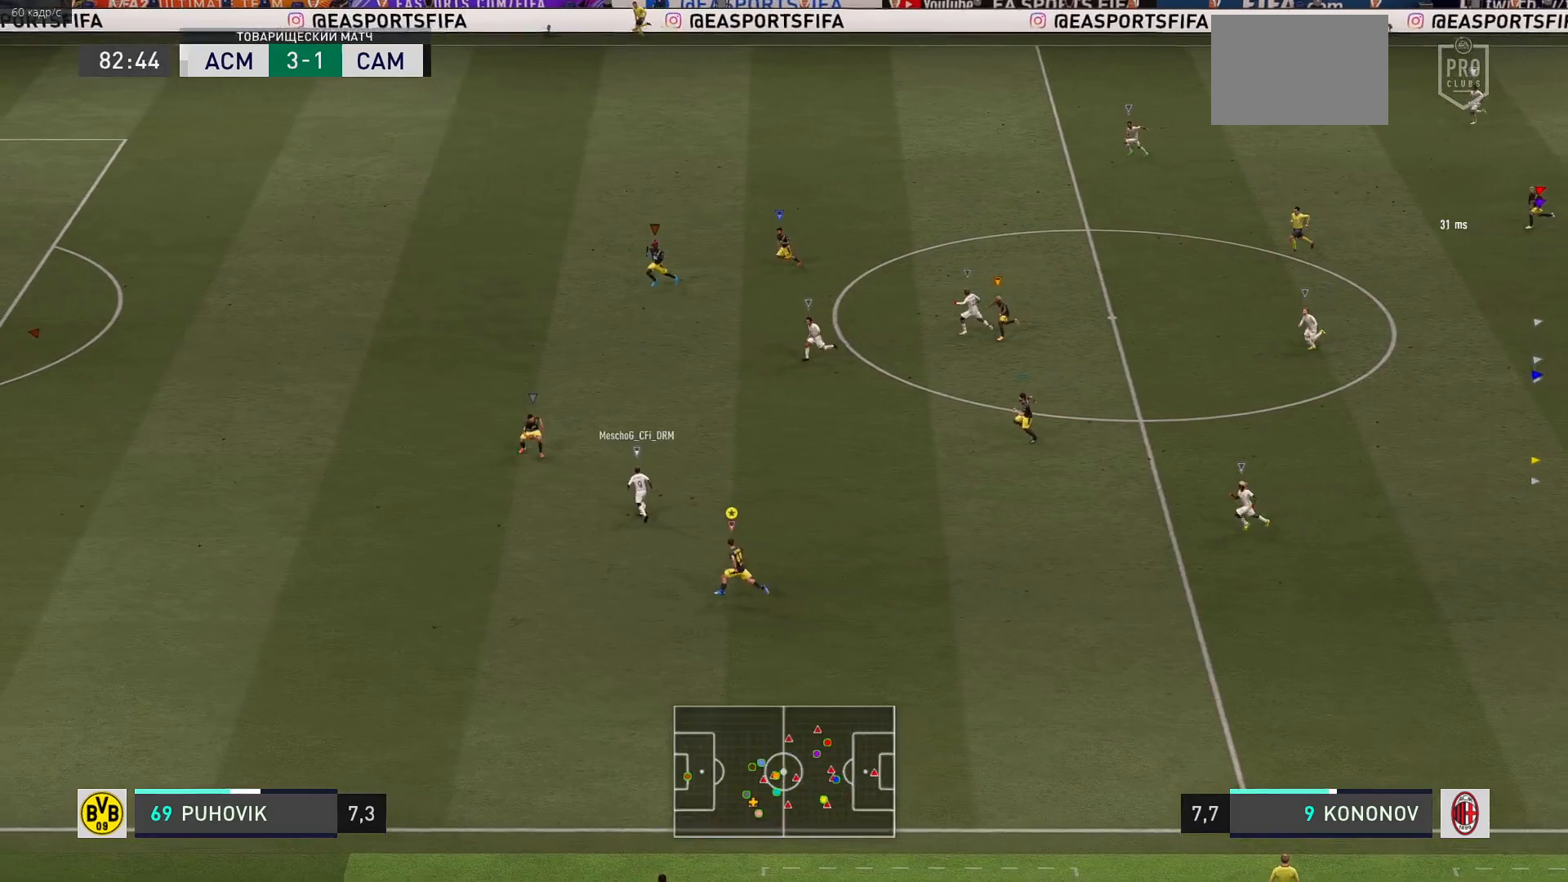
{"buttons": ["R2"], "left_stick": "up-left", "right_stick": "center", "events": [[33, "left_stick", "up-left"]]}
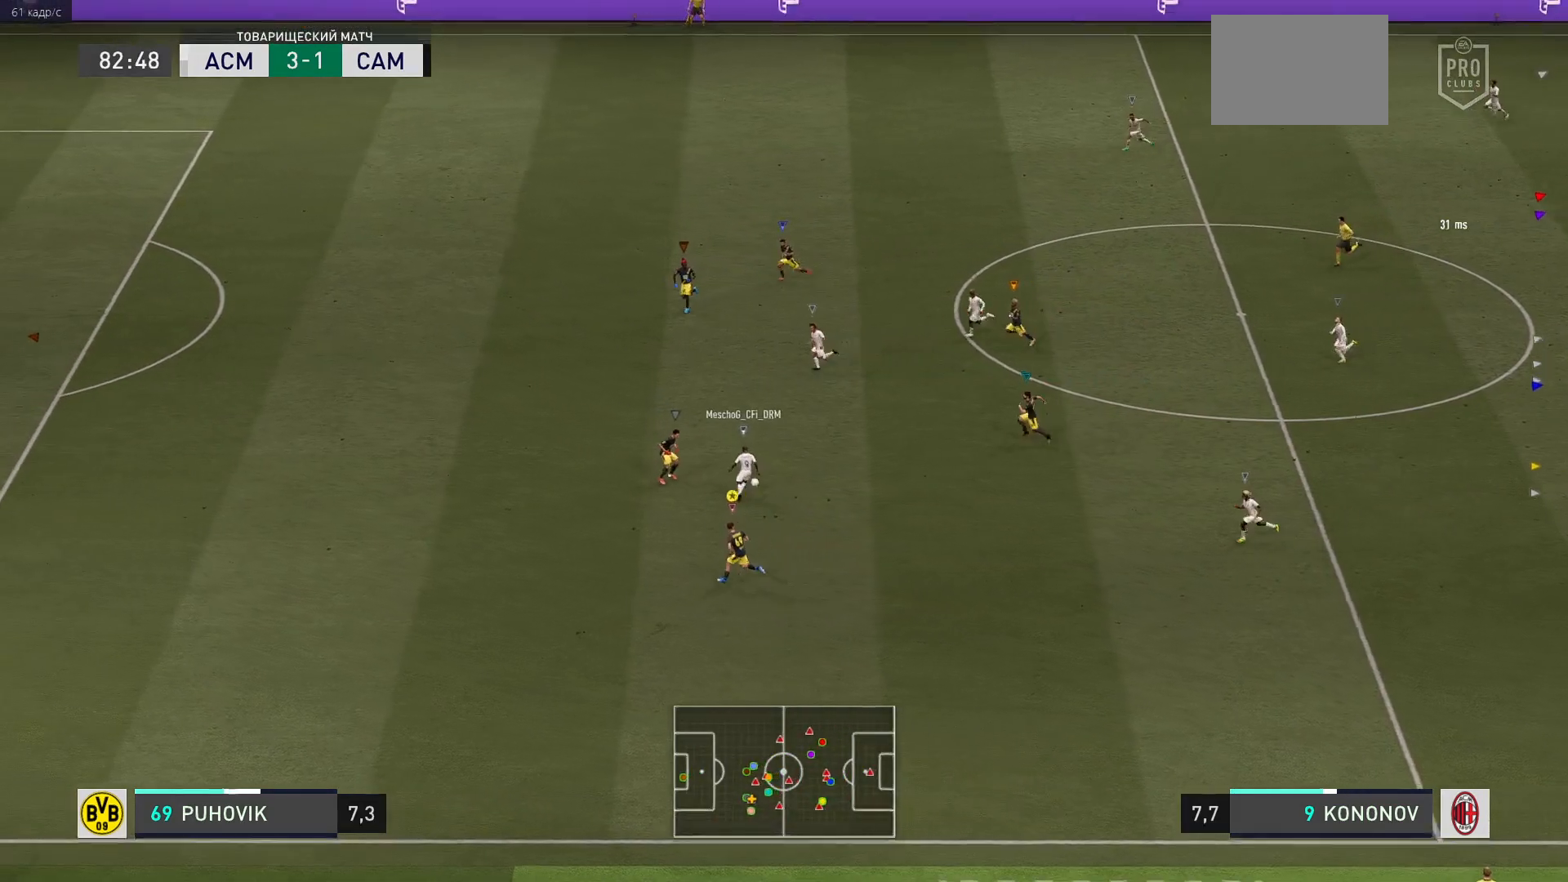
{"buttons": ["R2"], "left_stick": "up-left", "right_stick": "center", "events": []}
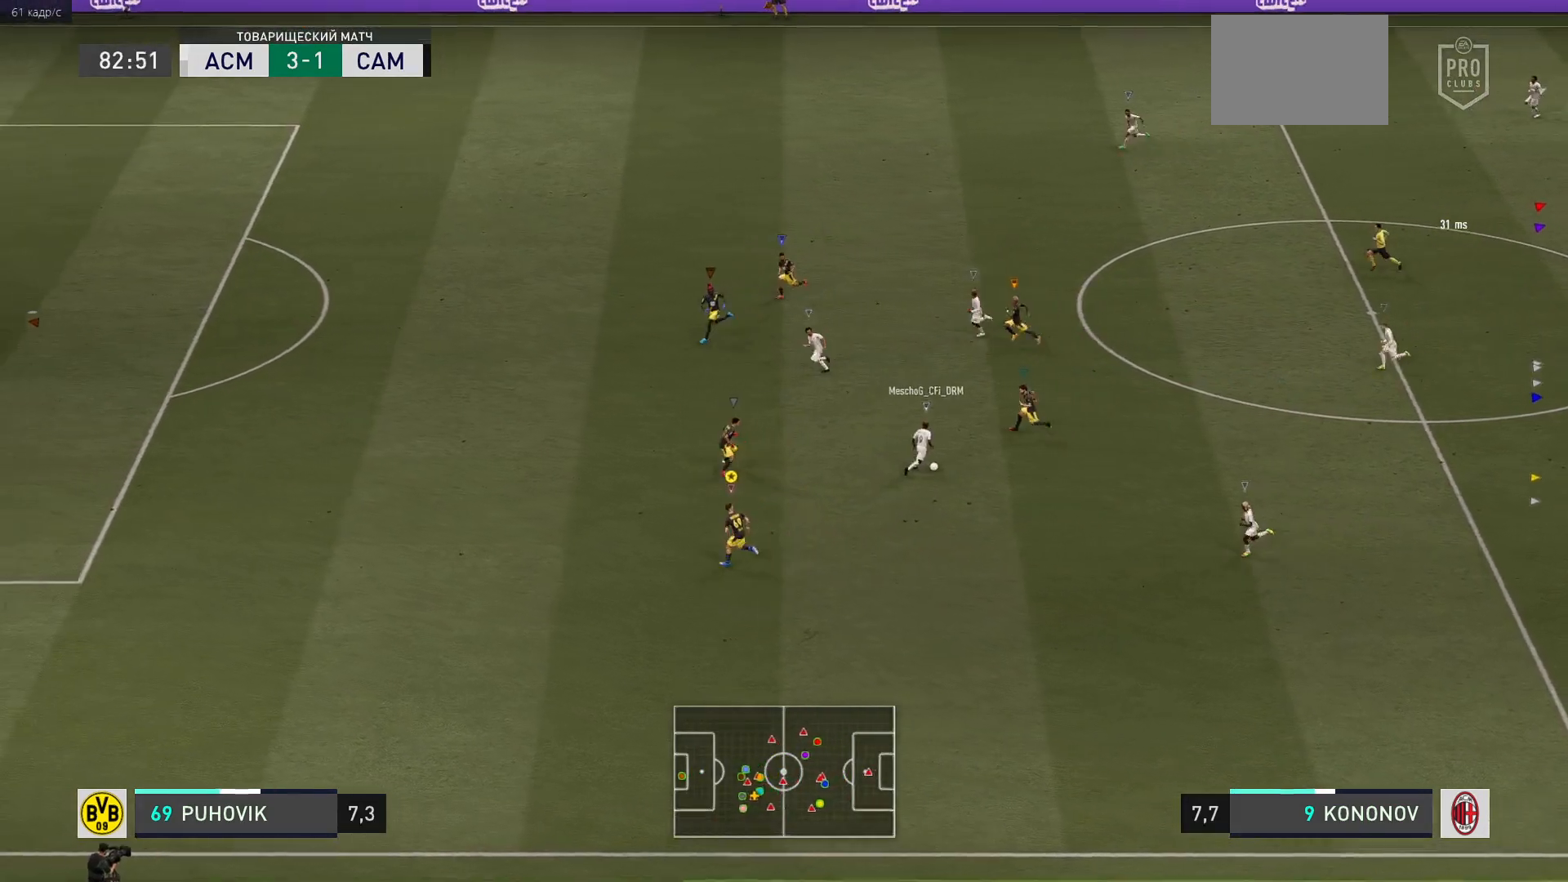
{"buttons": ["R2"], "left_stick": "up-left", "right_stick": "center", "events": []}
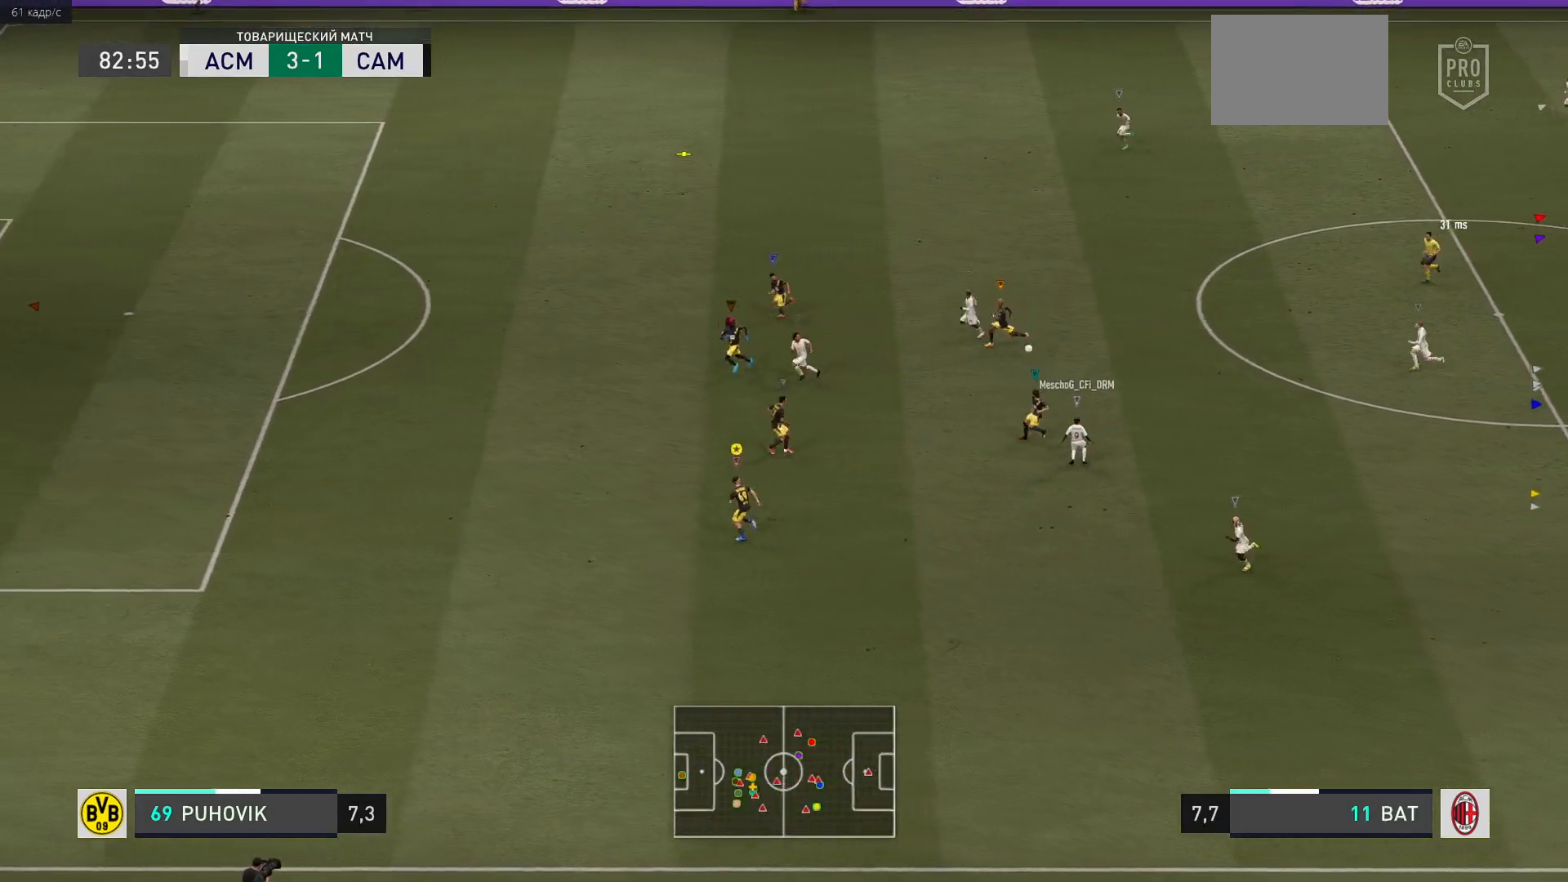
{"buttons": ["R2"], "left_stick": "up-left", "right_stick": "center", "events": []}
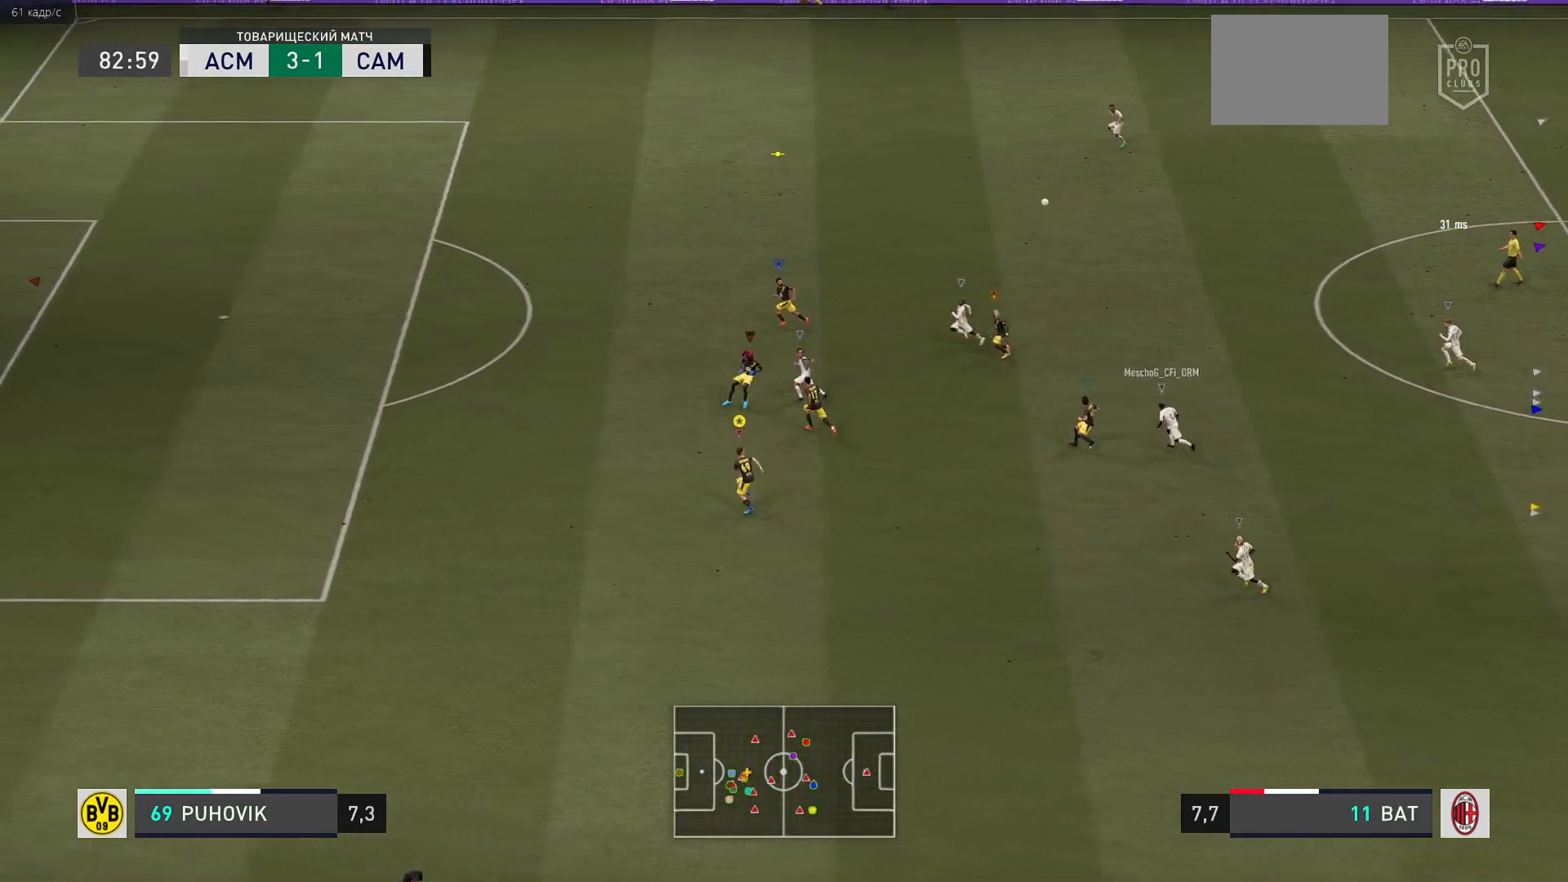
{"buttons": [], "left_stick": "up-left", "right_stick": "center", "events": [[133, "R2", "up"], [383, "left_stick", "up"], [500, "left_stick", "up-left"]]}
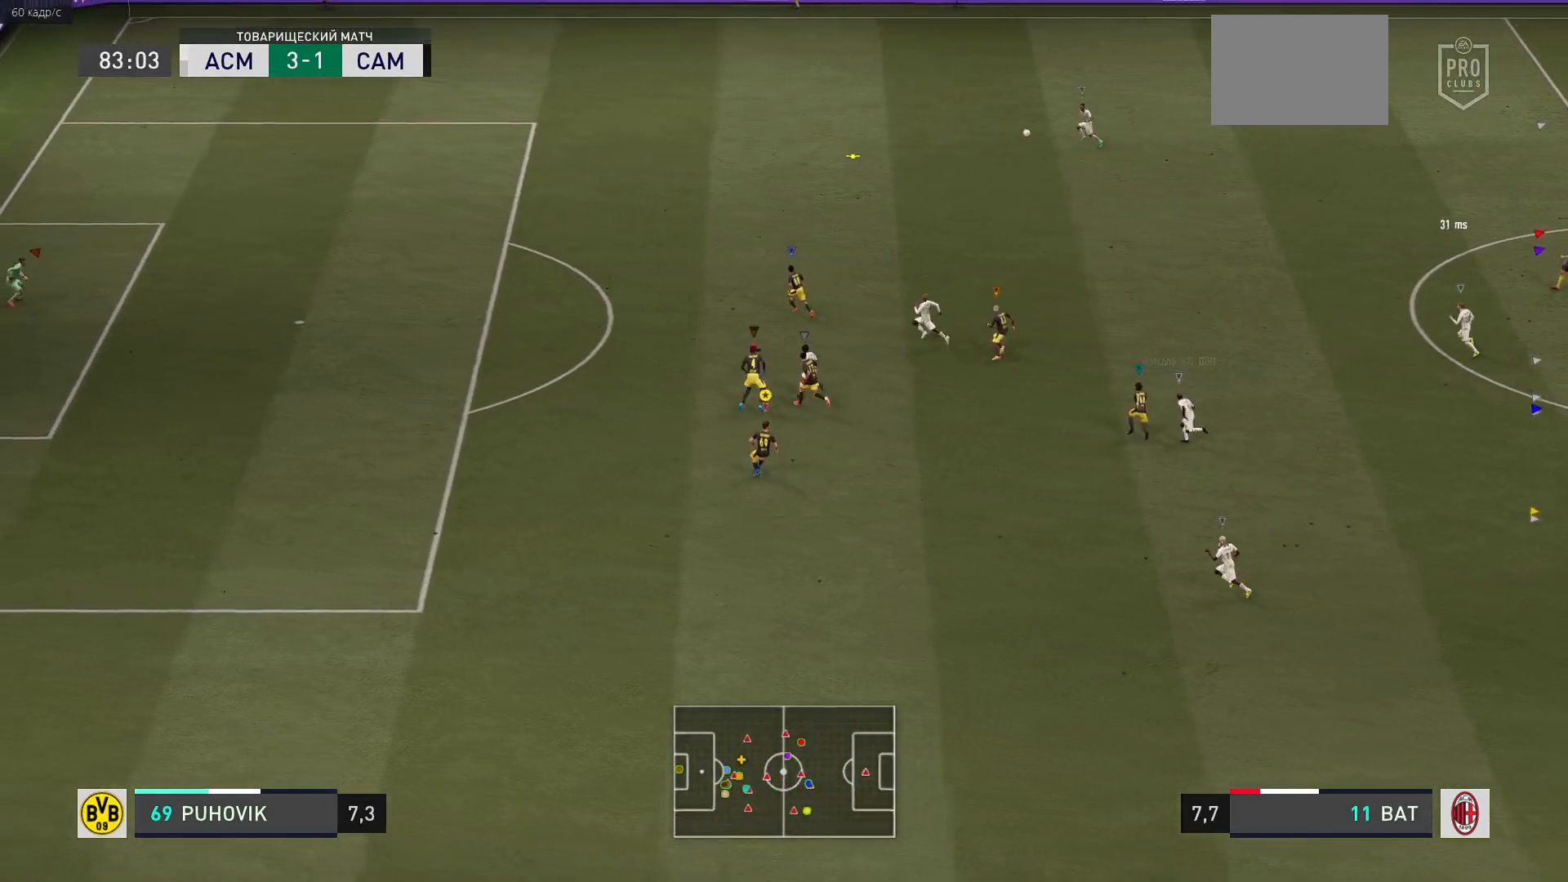
{"buttons": [], "left_stick": "up-left", "right_stick": "center", "events": []}
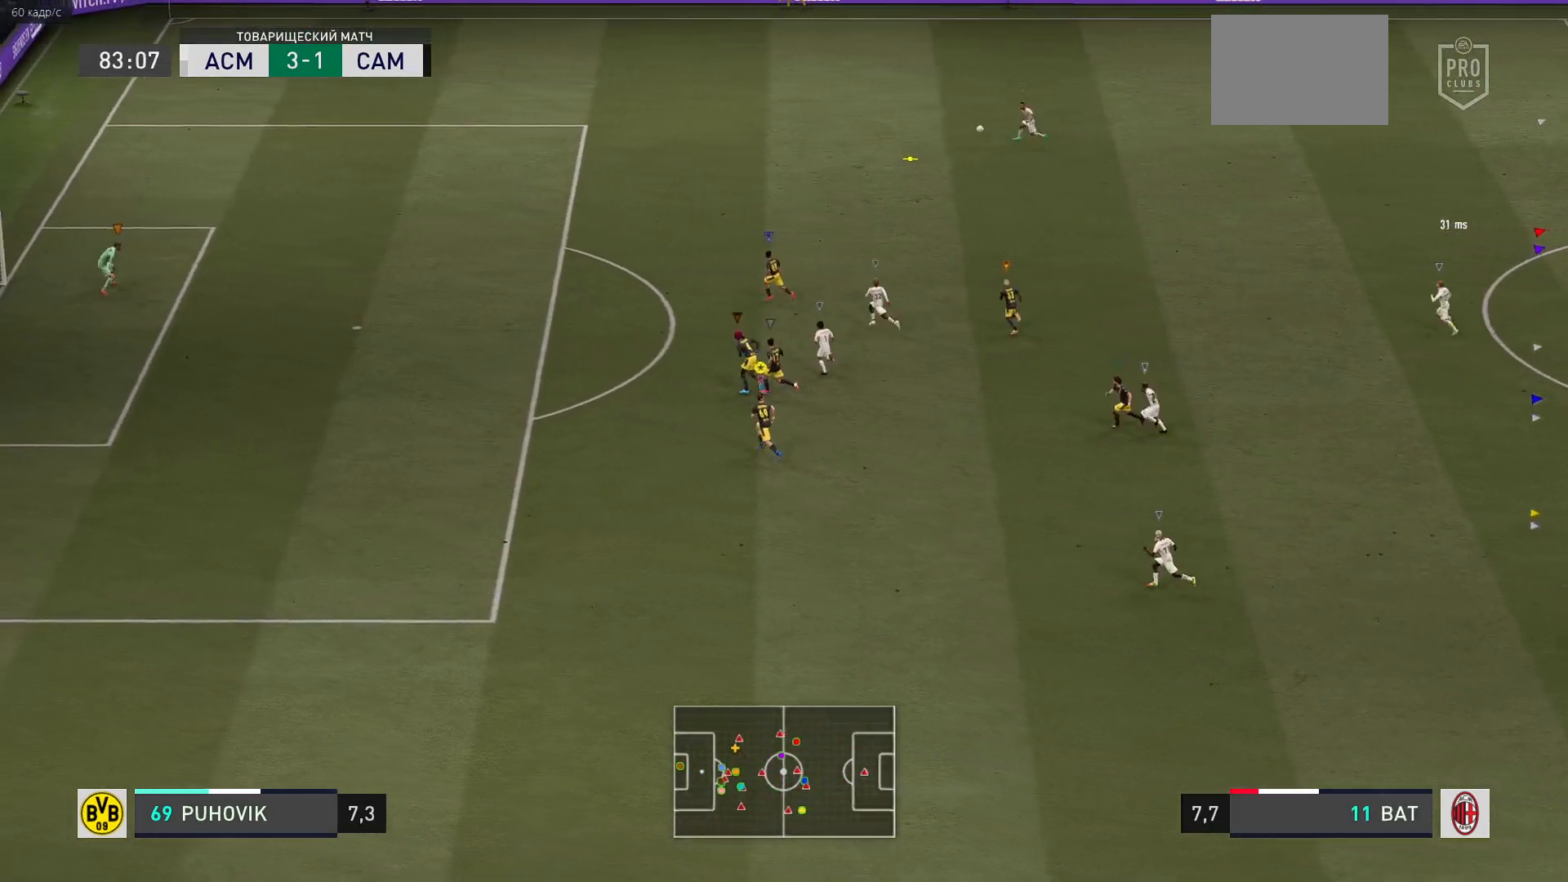
{"buttons": [], "left_stick": "up-left", "right_stick": "center", "events": []}
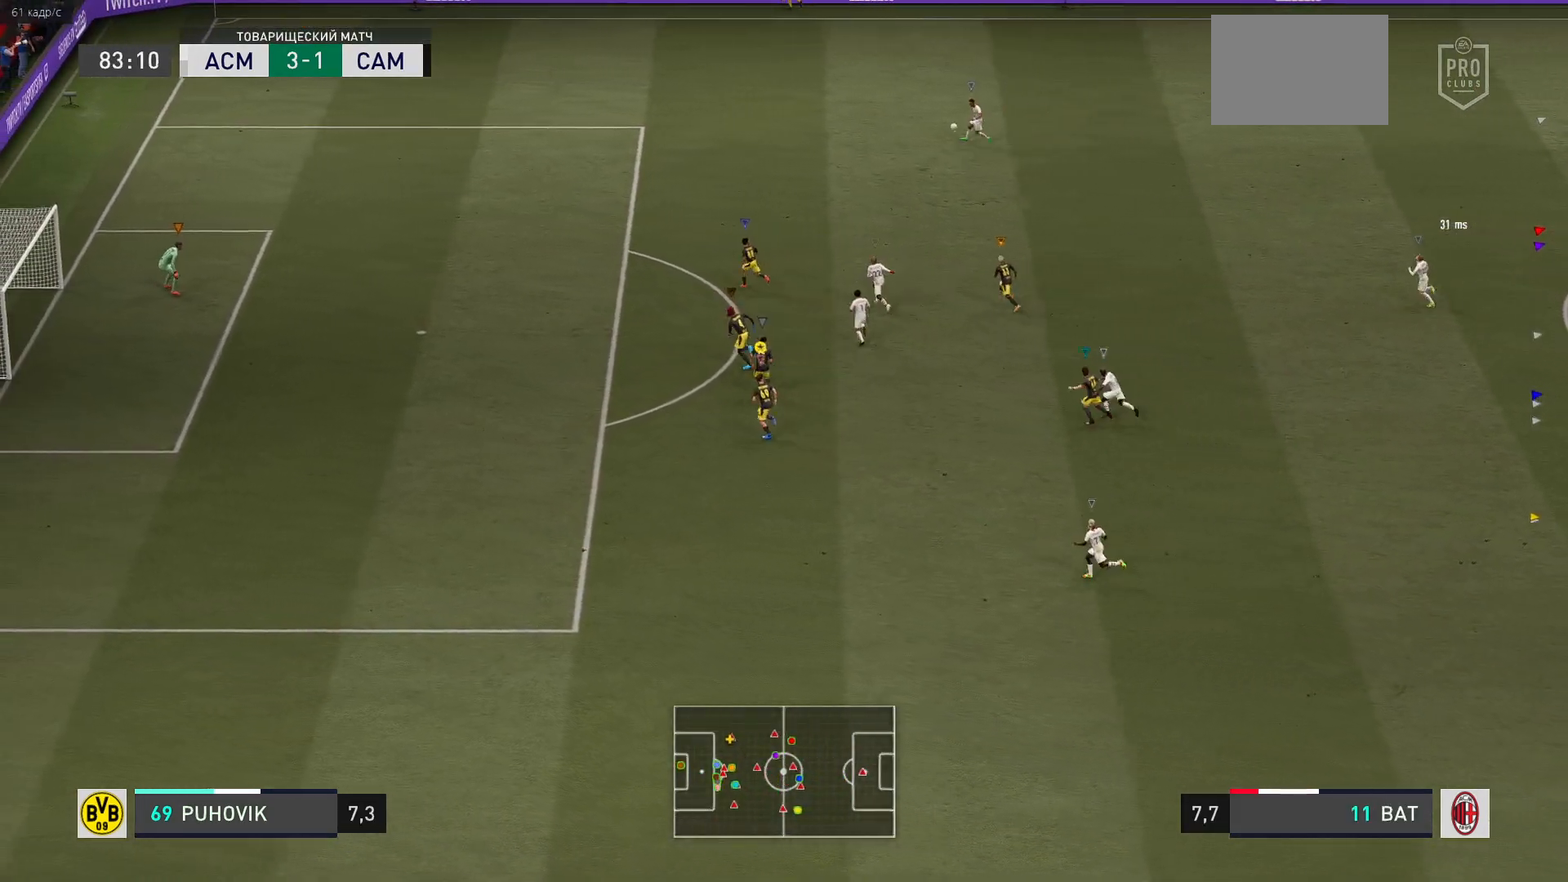
{"buttons": [], "left_stick": "left", "right_stick": "center", "events": [[333, "left_stick", "left"]]}
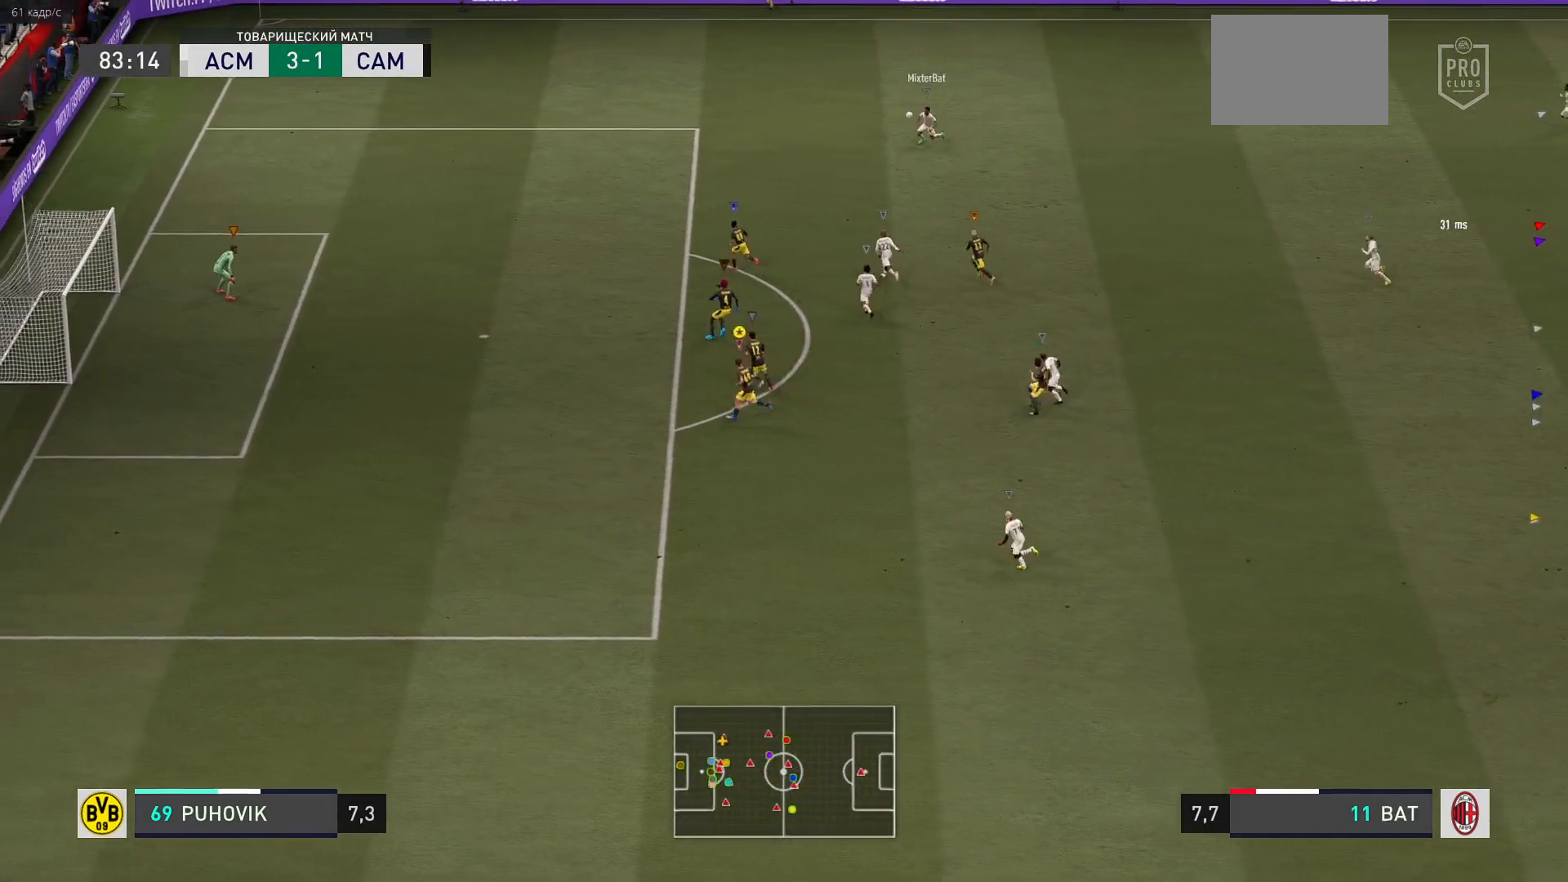
{"buttons": [], "left_stick": "left", "right_stick": "center", "events": []}
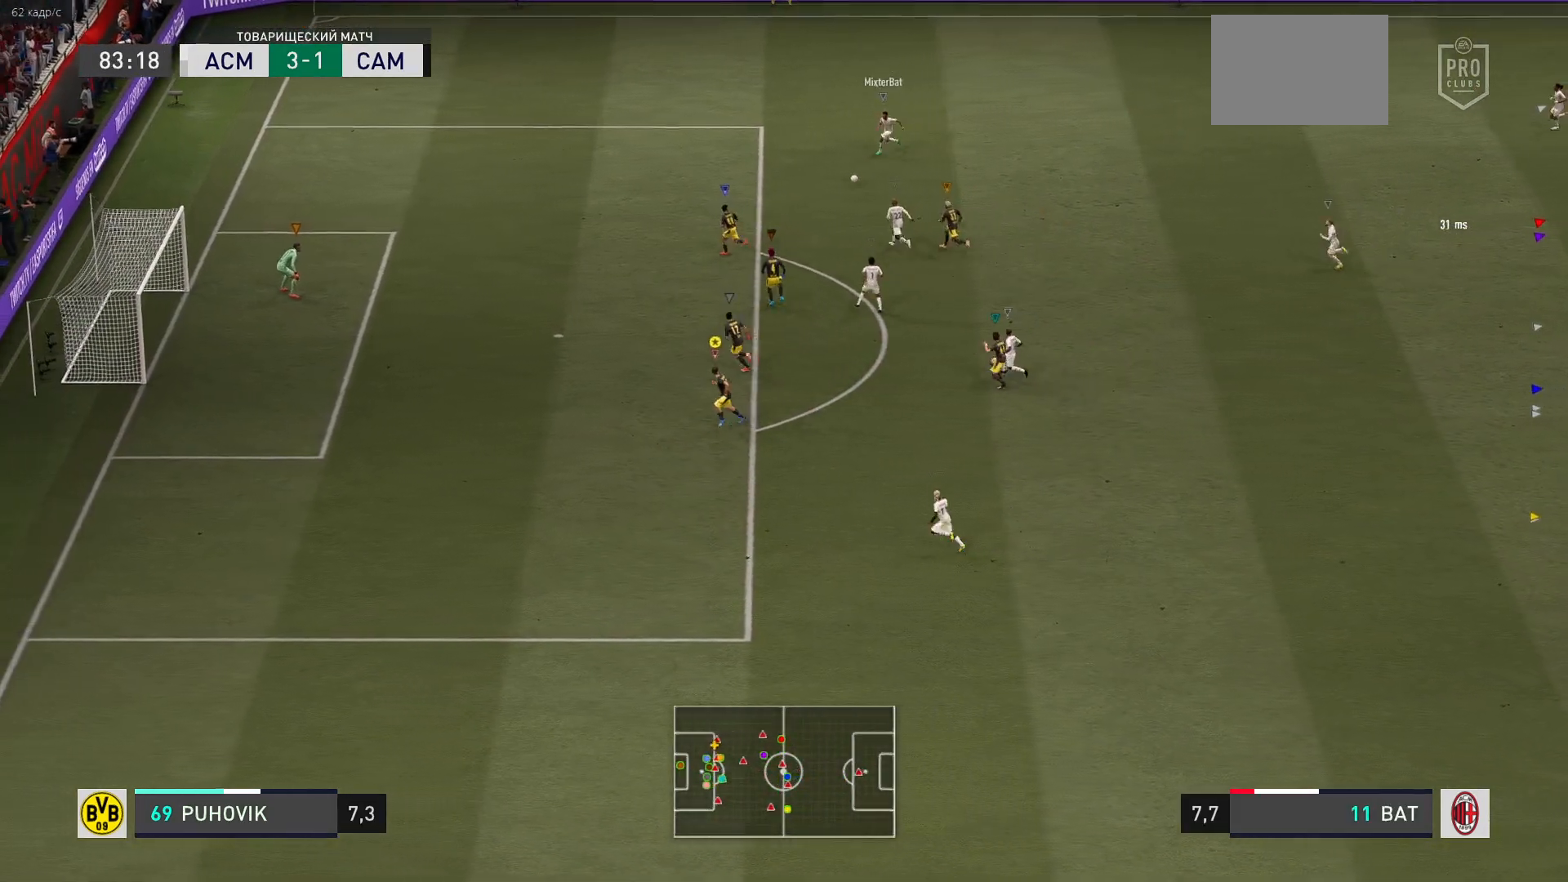
{"buttons": [], "left_stick": "center", "right_stick": "center", "events": [[117, "left_stick", "center"], [317, "left_stick", "left"], [500, "left_stick", "center"]]}
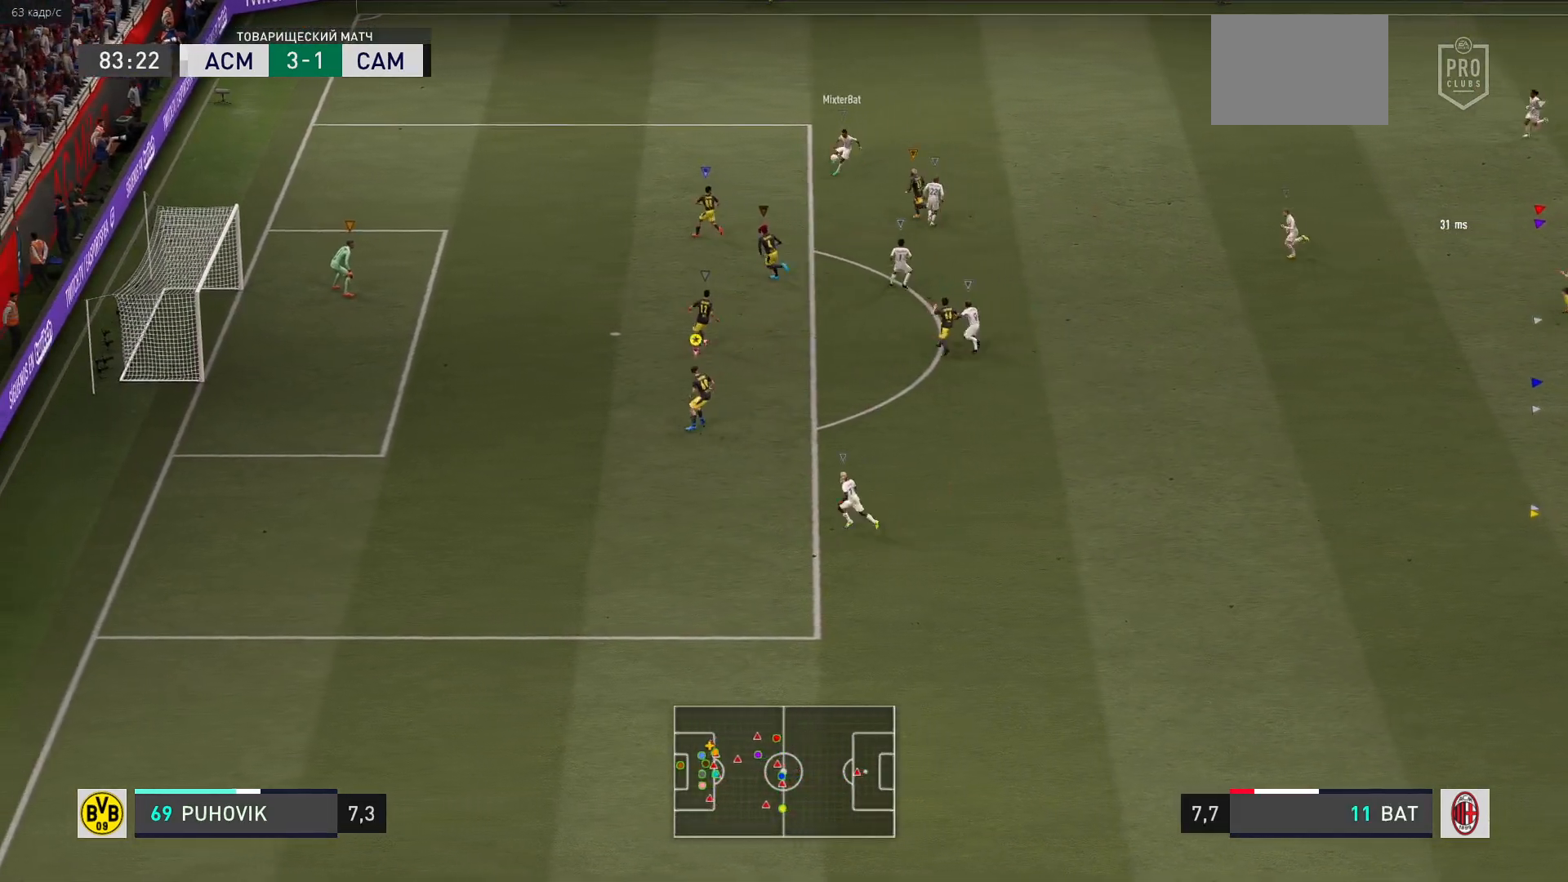
{"buttons": [], "left_stick": "center", "right_stick": "center", "events": [[150, "left_stick", "up"], [233, "left_stick", "up-left"], [400, "left_stick", "center"]]}
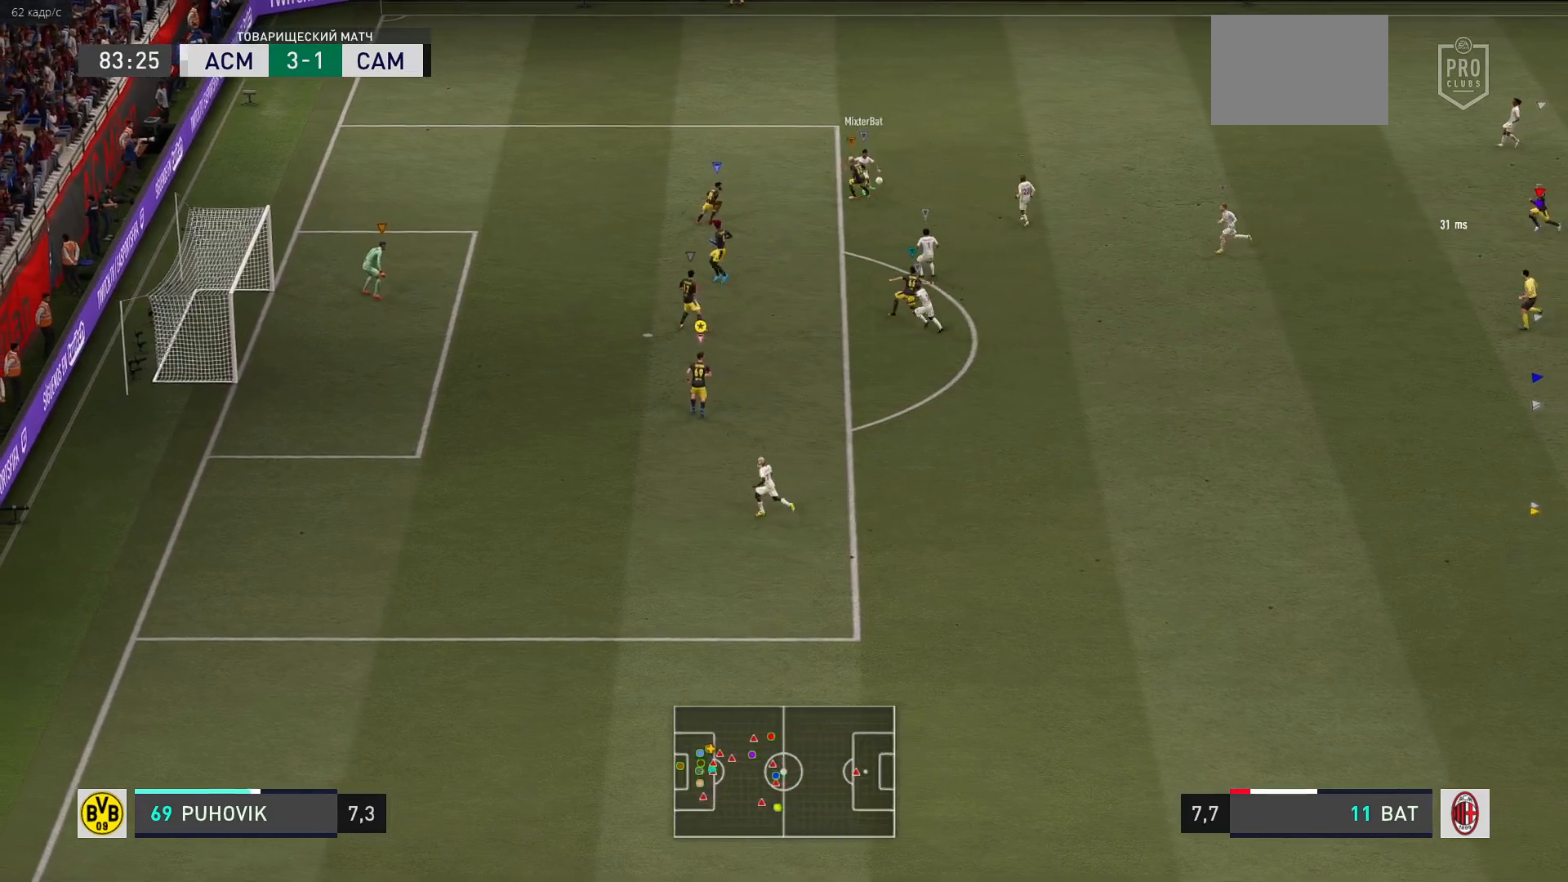
{"buttons": ["L2"], "left_stick": "right", "right_stick": "center", "events": [[33, "left_stick", "up-left"], [83, "L2", "down"], [367, "left_stick", "up-right"], [500, "left_stick", "right"]]}
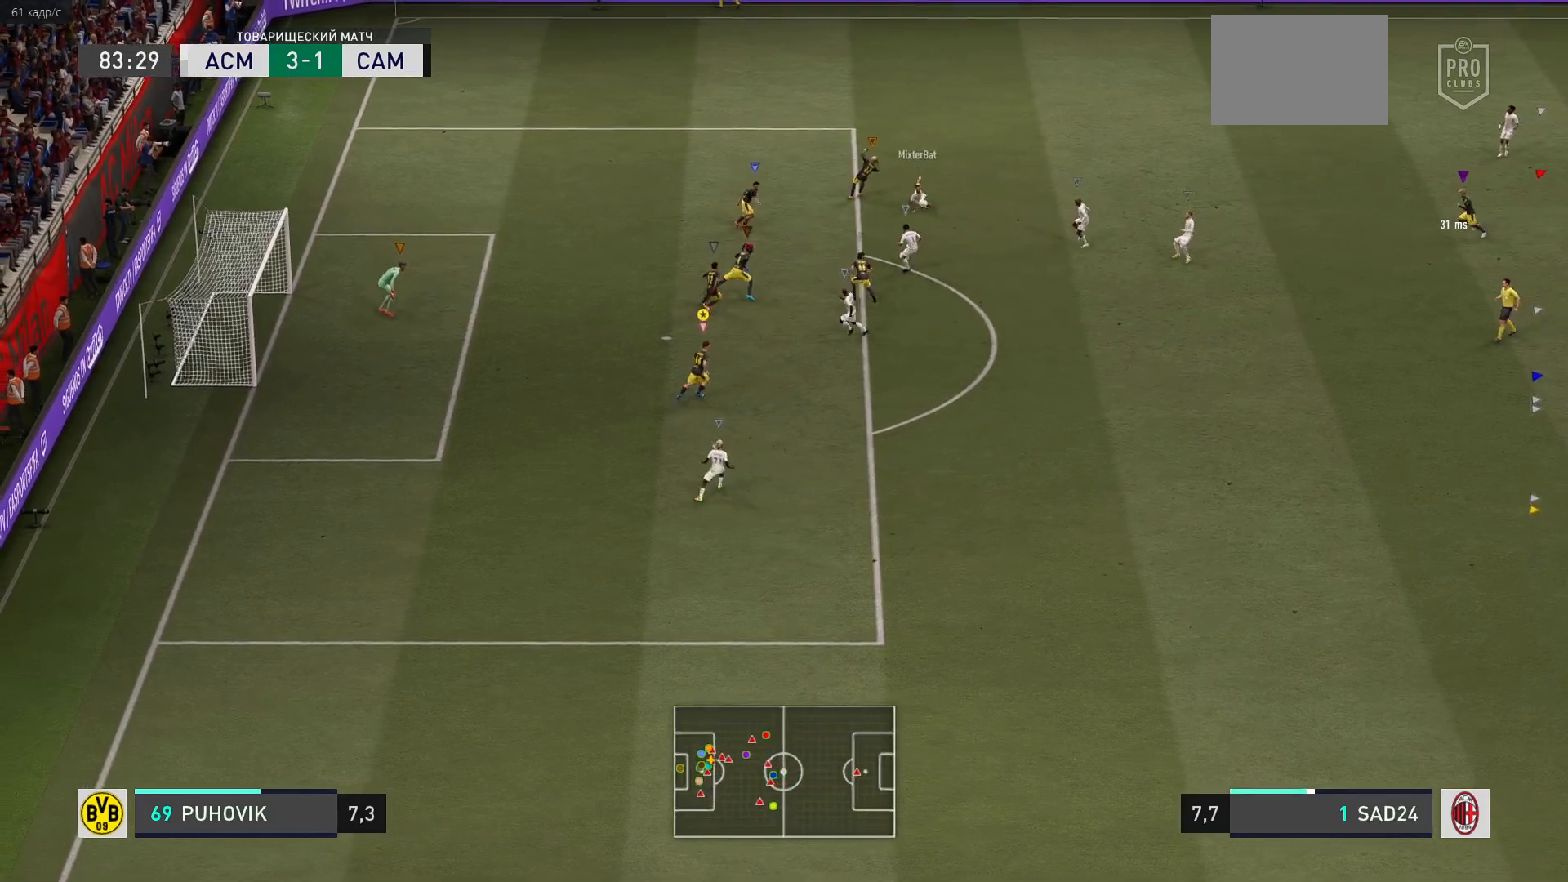
{"buttons": ["L2", "R2"], "left_stick": "down-left", "right_stick": "center", "events": [[100, "left_stick", "down-right"], [267, "left_stick", "down-left"], [483, "R2", "down"]]}
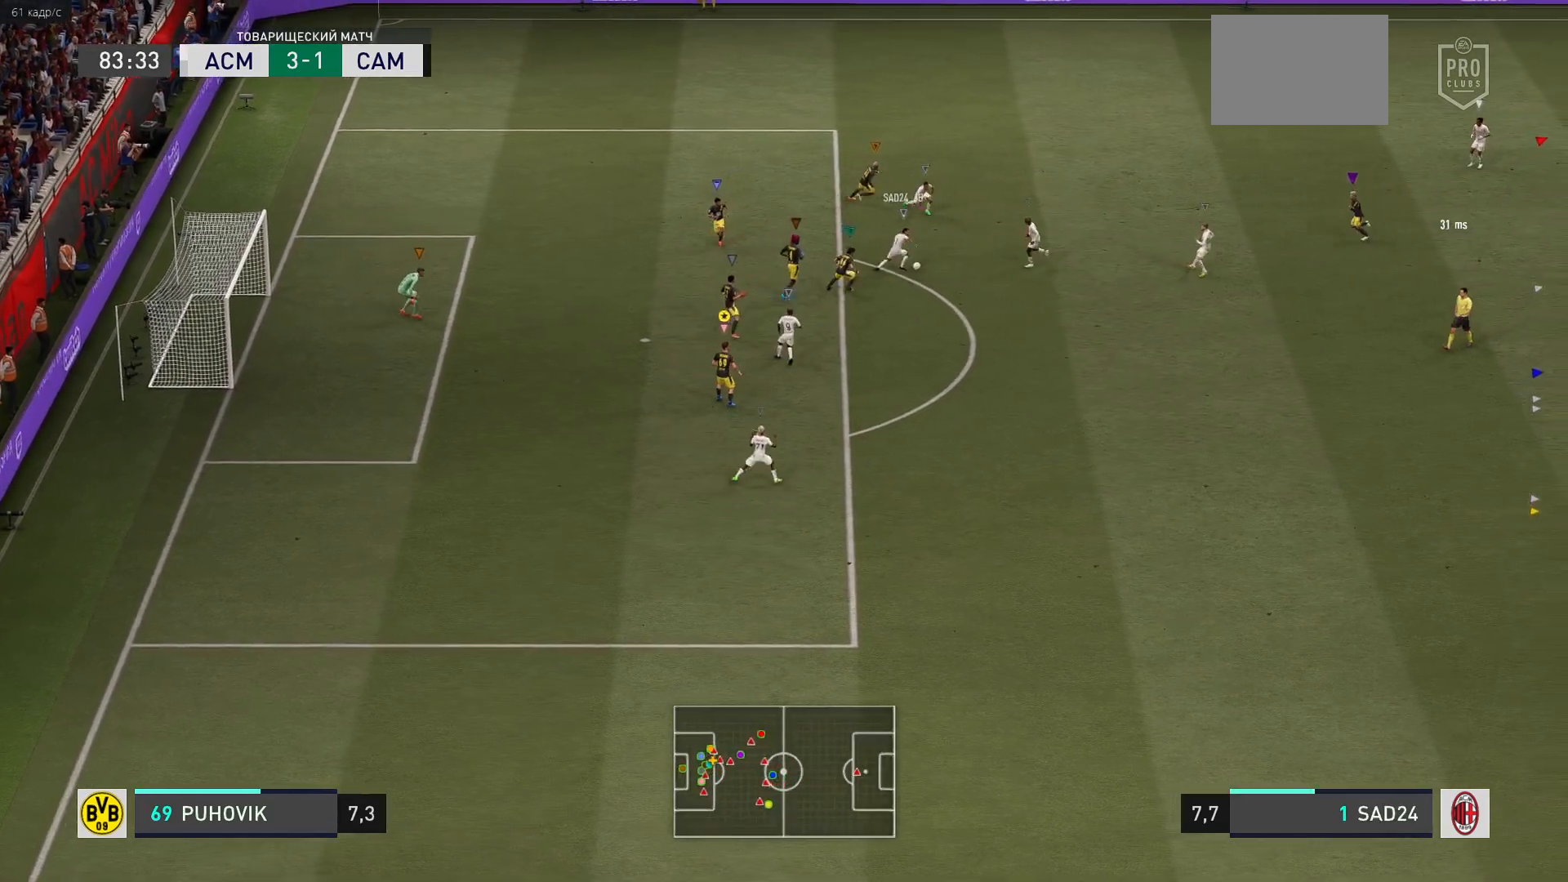
{"buttons": ["L2", "R2"], "left_stick": "up-right", "right_stick": "center", "events": [[33, "left_stick", "down-right"], [250, "left_stick", "center"], [417, "left_stick", "up-right"]]}
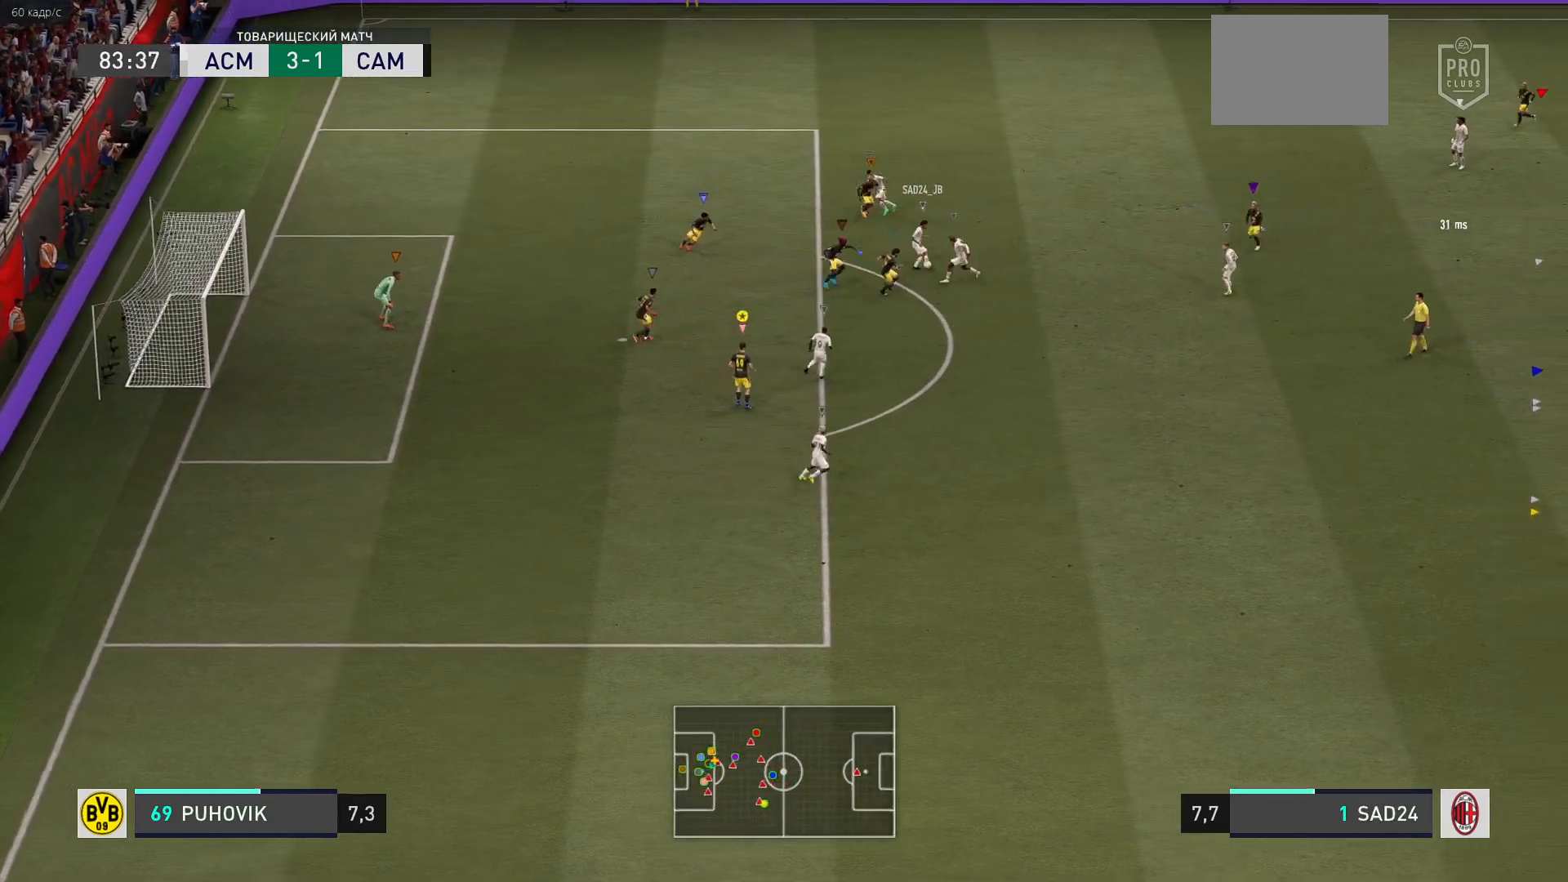
{"buttons": ["L2", "R2"], "left_stick": "center", "right_stick": "center", "events": [[17, "left_stick", "center"], [183, "left_stick", "down"], [383, "left_stick", "center"]]}
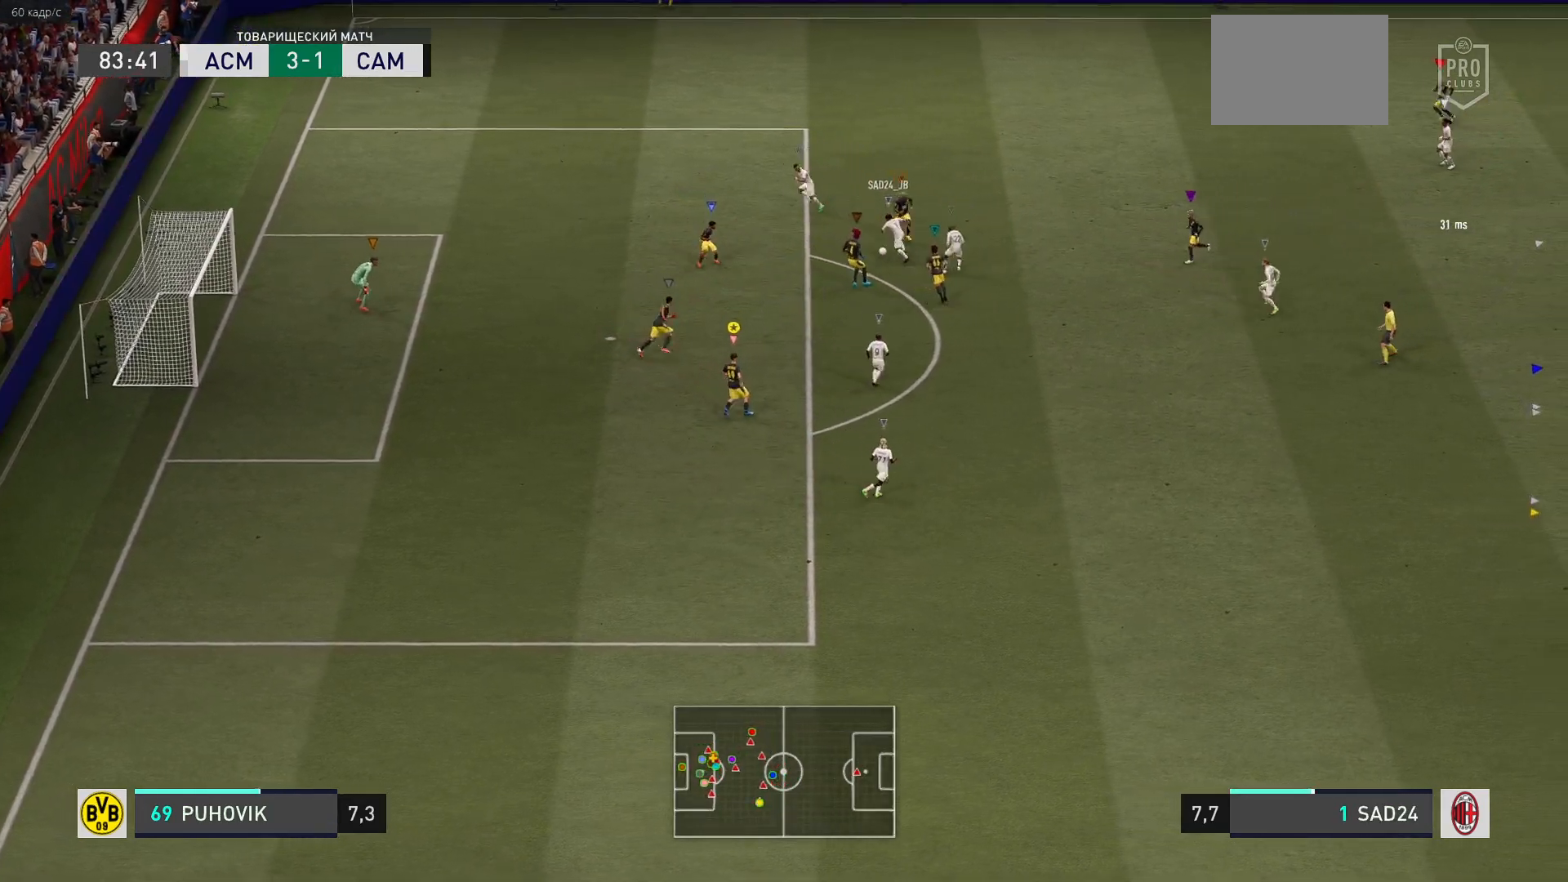
{"buttons": ["L2"], "left_stick": "up-left", "right_stick": "center", "events": [[50, "R2", "up"], [117, "left_stick", "up-left"]]}
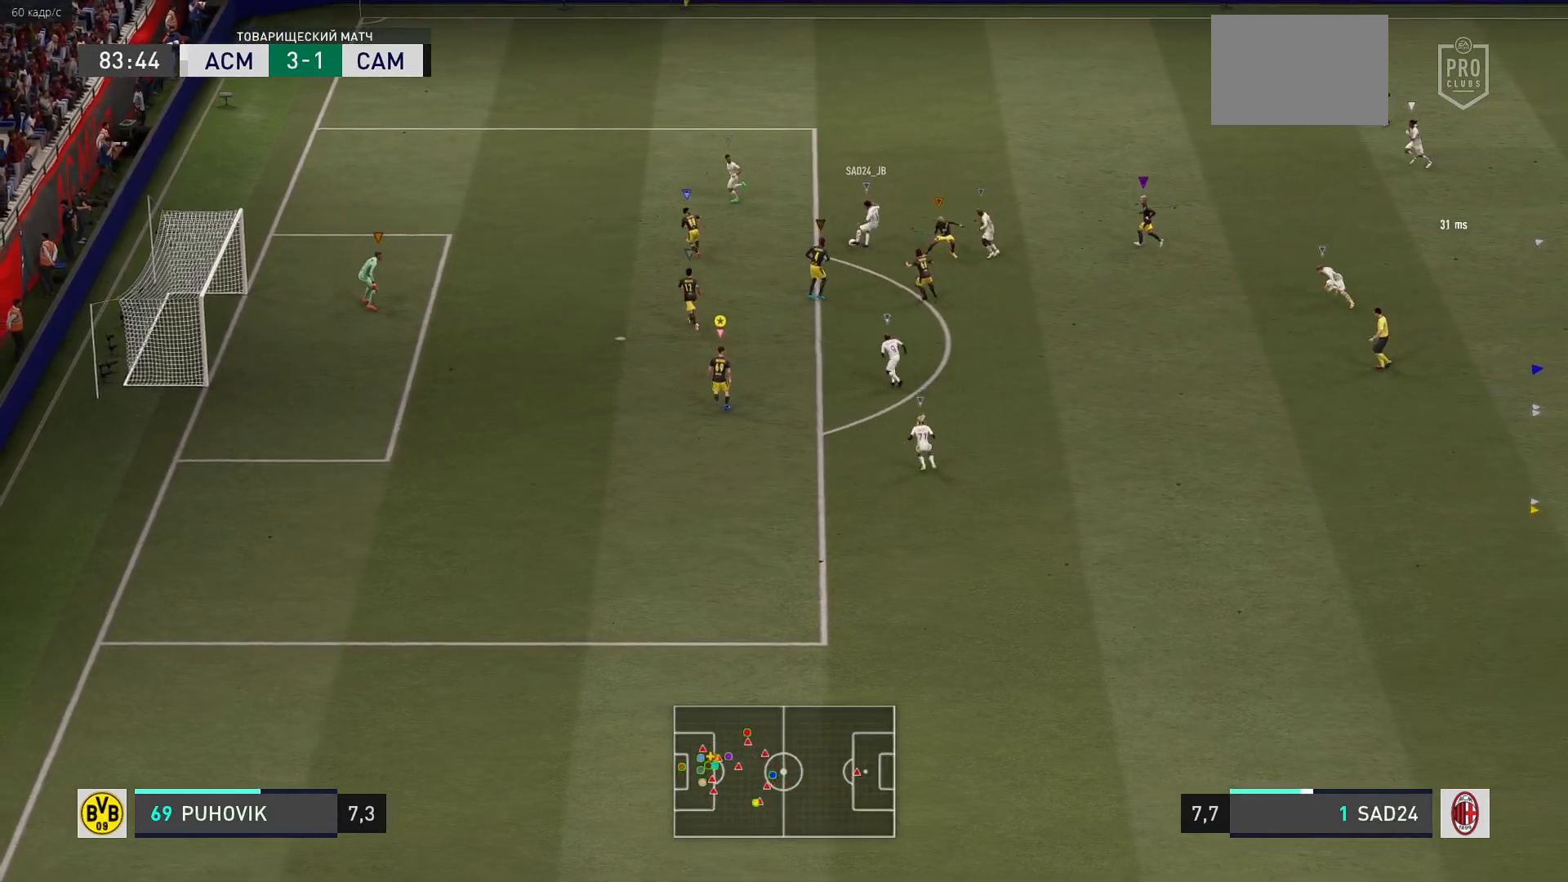
{"buttons": ["L2", "R2"], "left_stick": "up-left", "right_stick": "center", "events": [[267, "left_stick", "left"], [333, "R2", "down"], [467, "left_stick", "up-left"]]}
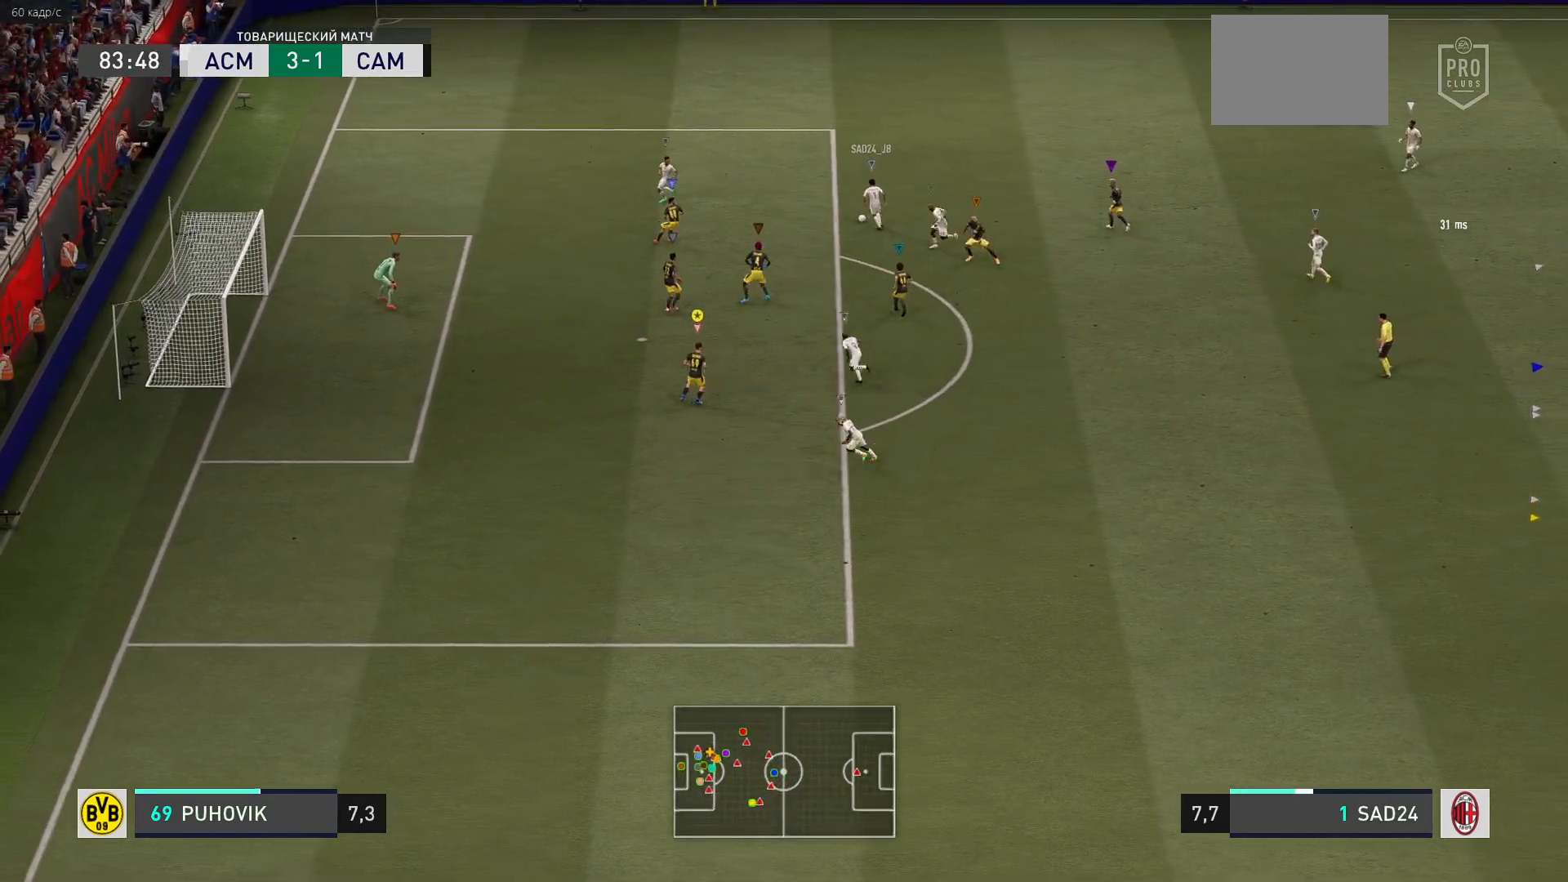
{"buttons": ["L2"], "left_stick": "left", "right_stick": "center", "events": [[367, "left_stick", "left"], [433, "R2", "up"]]}